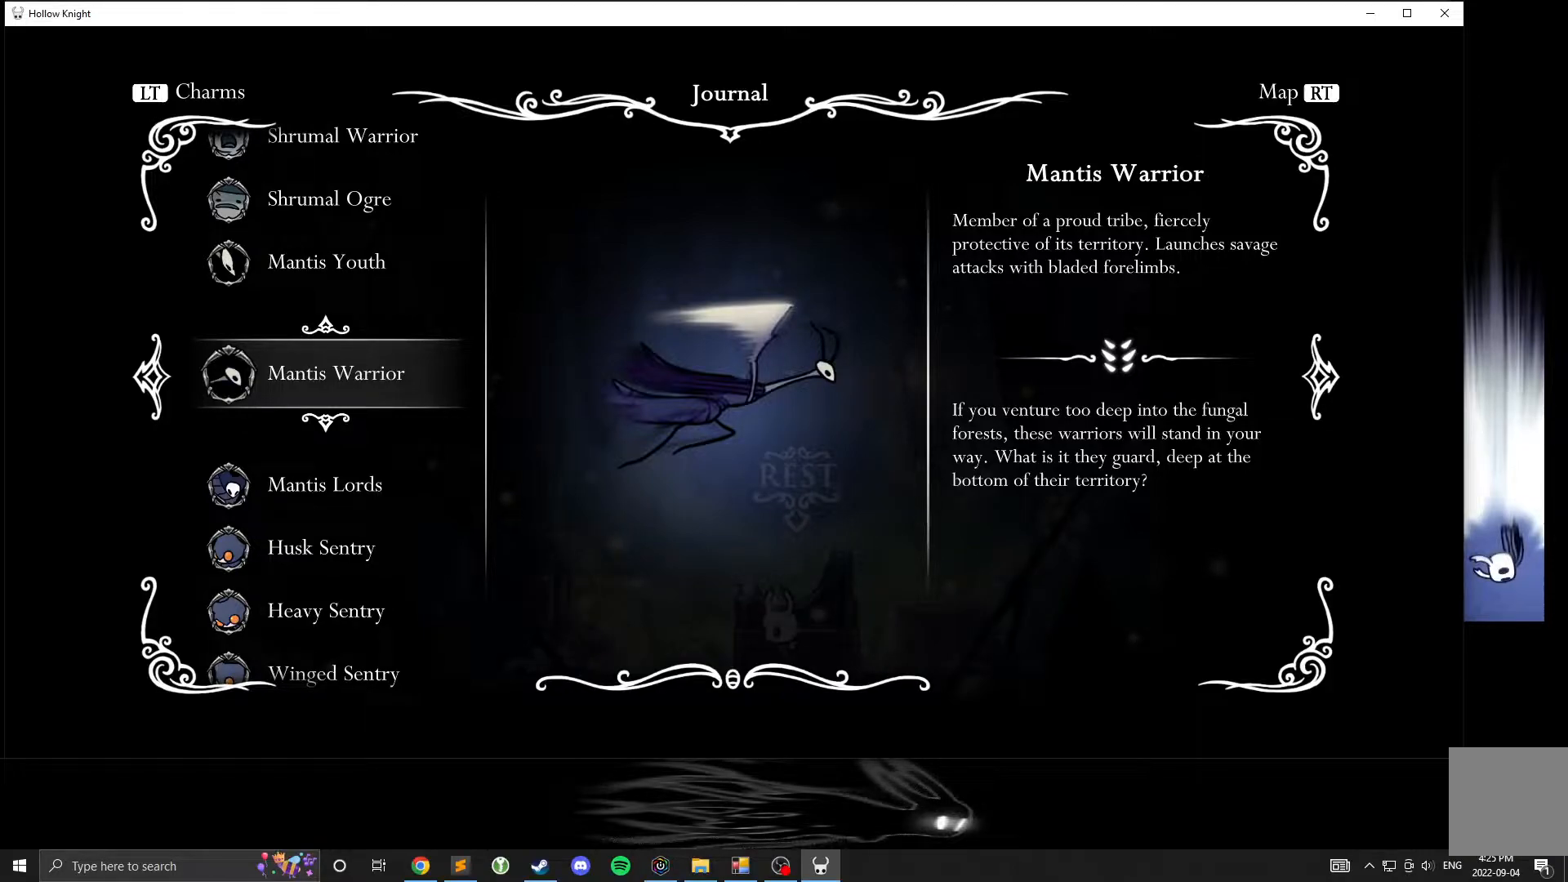
Gameplay with a controller (Xbox layout); each line is a JSON object with the inputs held at the frame after it. "events" lists button and stick changes between this image and that frame as [ms after this image, input, new state], when the widget could be followed in between. Not read: DPAD_DOWN DPAD_LEFT DPAD_RIGHT DPAD_UP L3 R3 other_buttons right_stick.
{"buttons": [], "left_stick": "center", "events": [[33, "left_stick", "down"], [100, "left_stick", "center"]]}
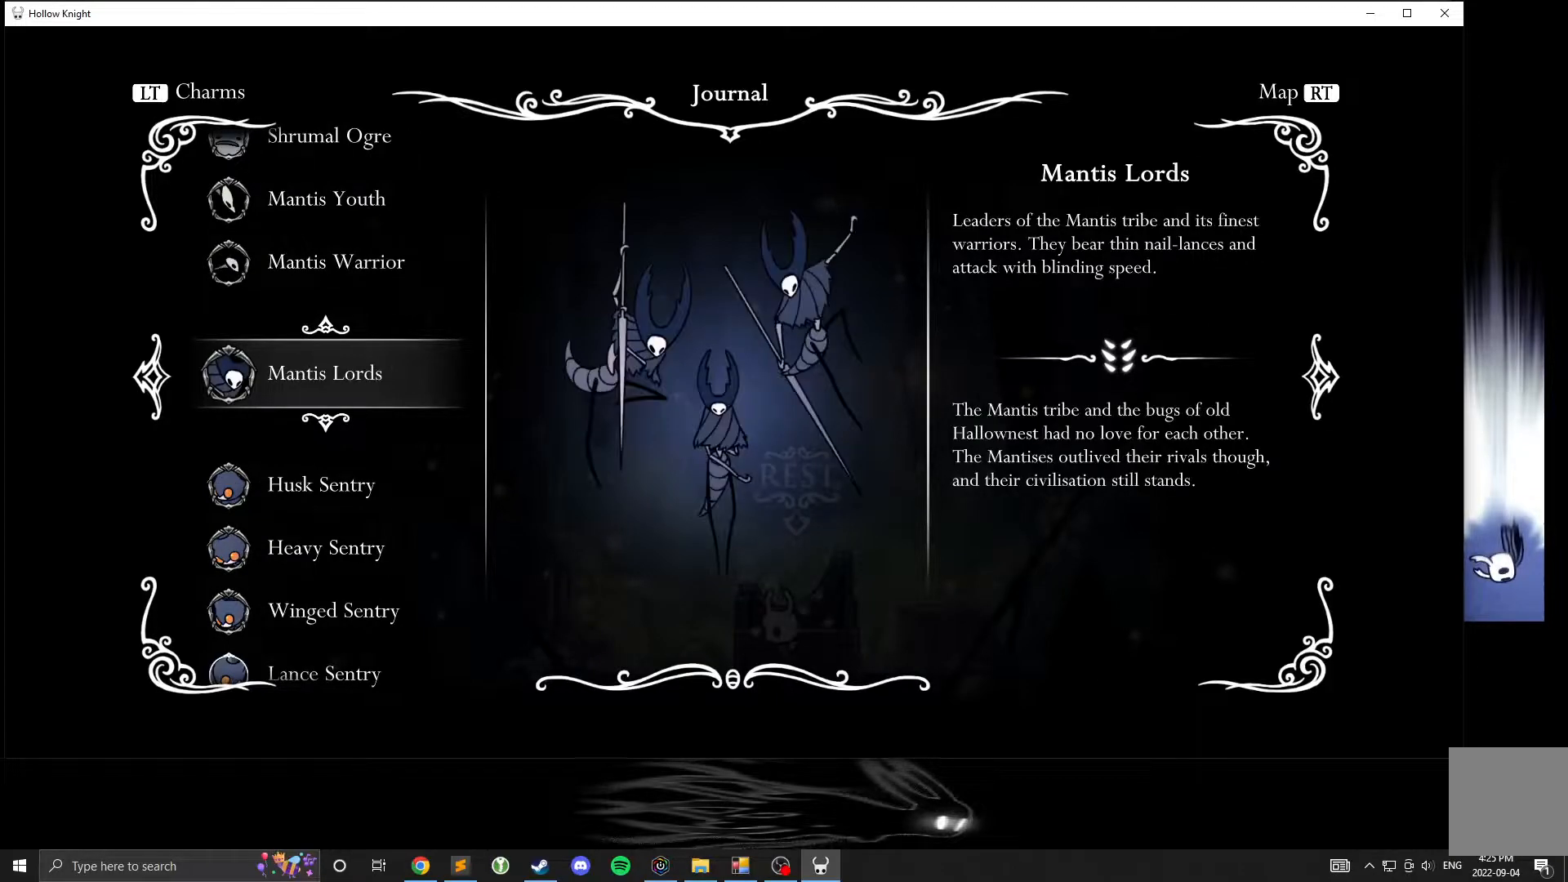
{"buttons": [], "left_stick": "center", "events": []}
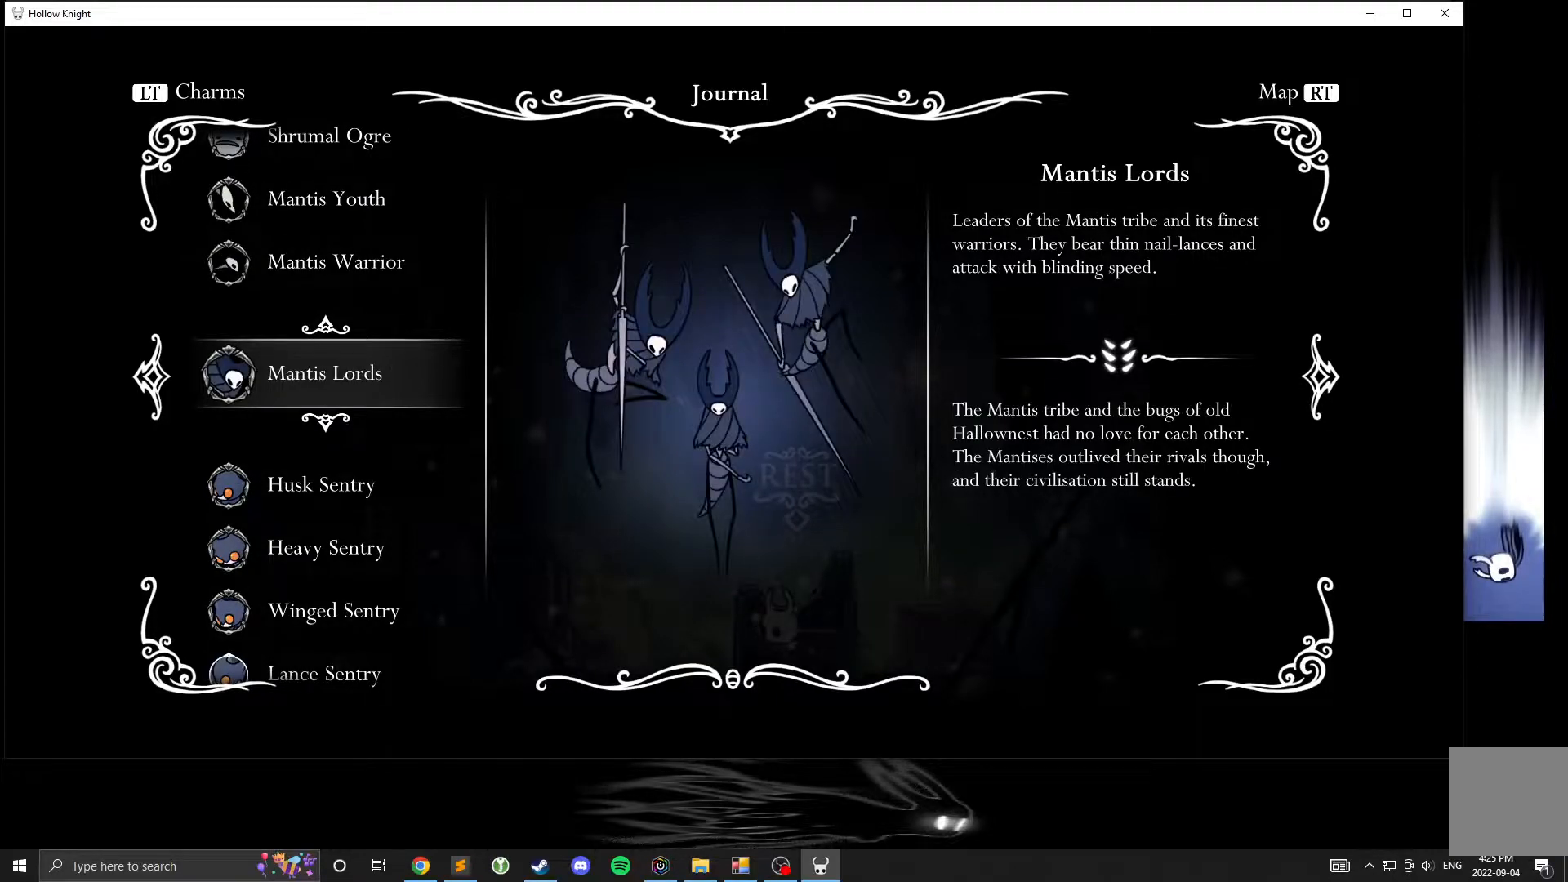
{"buttons": [], "left_stick": "center", "events": []}
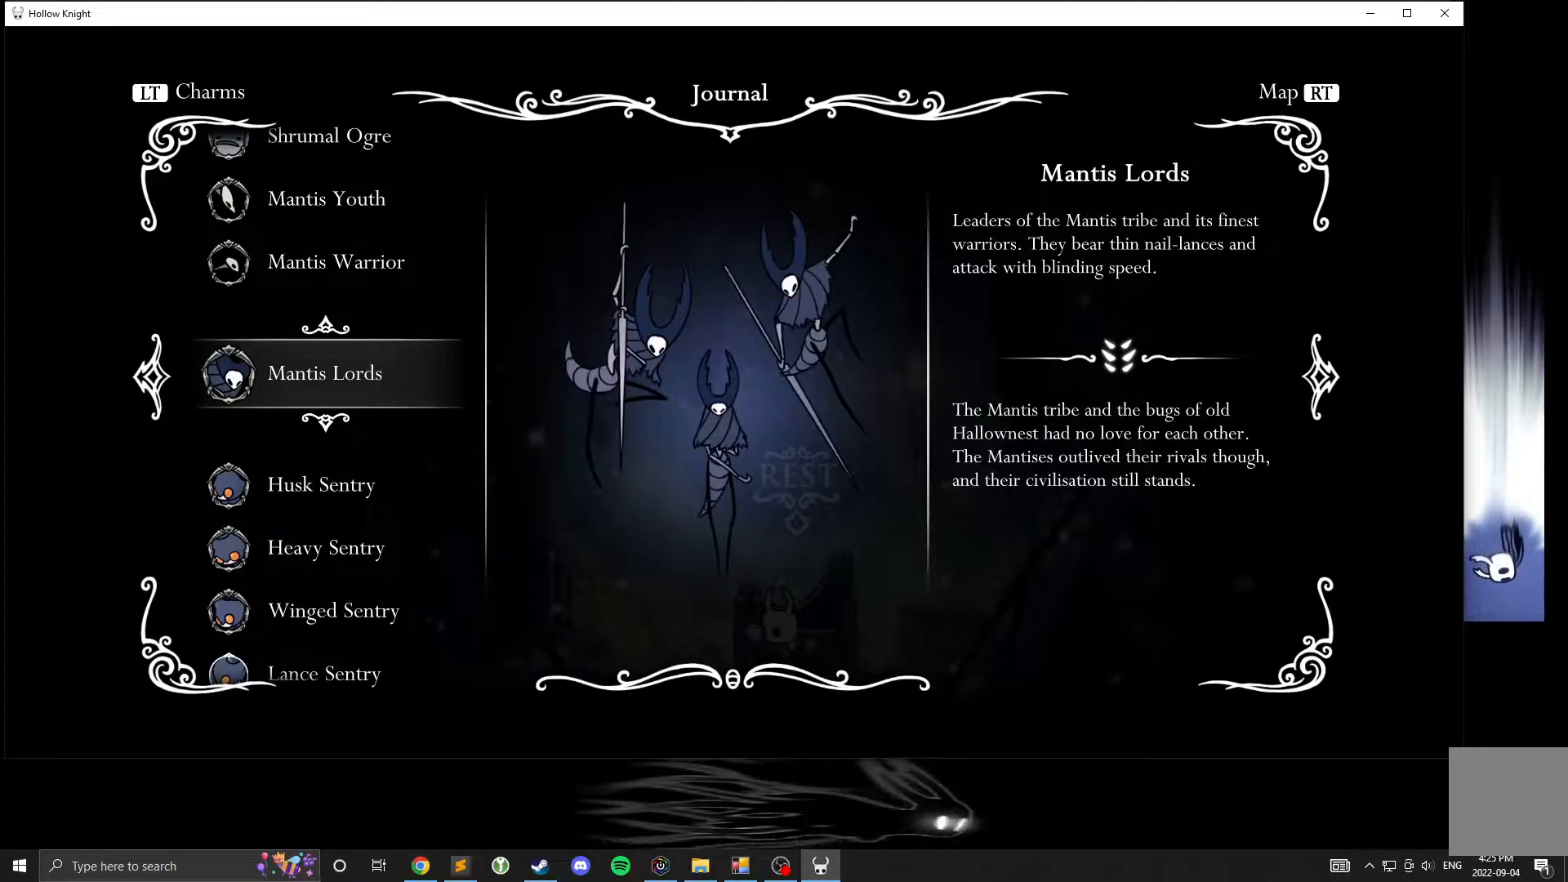
{"buttons": [], "left_stick": "center", "events": [[233, "left_stick", "up"], [333, "left_stick", "center"]]}
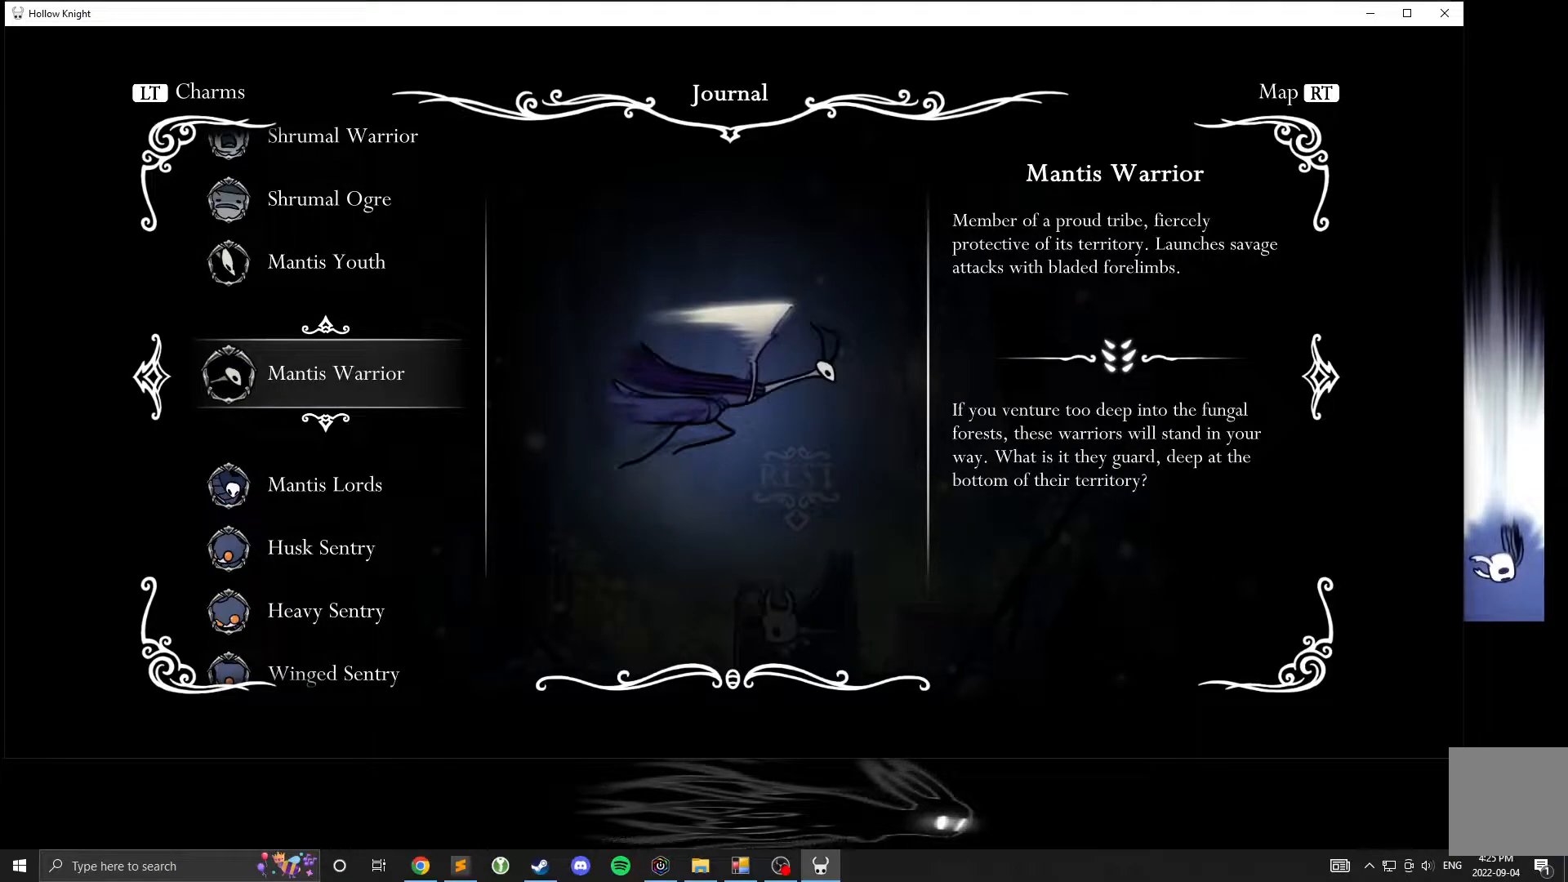
{"buttons": [], "left_stick": "center", "events": []}
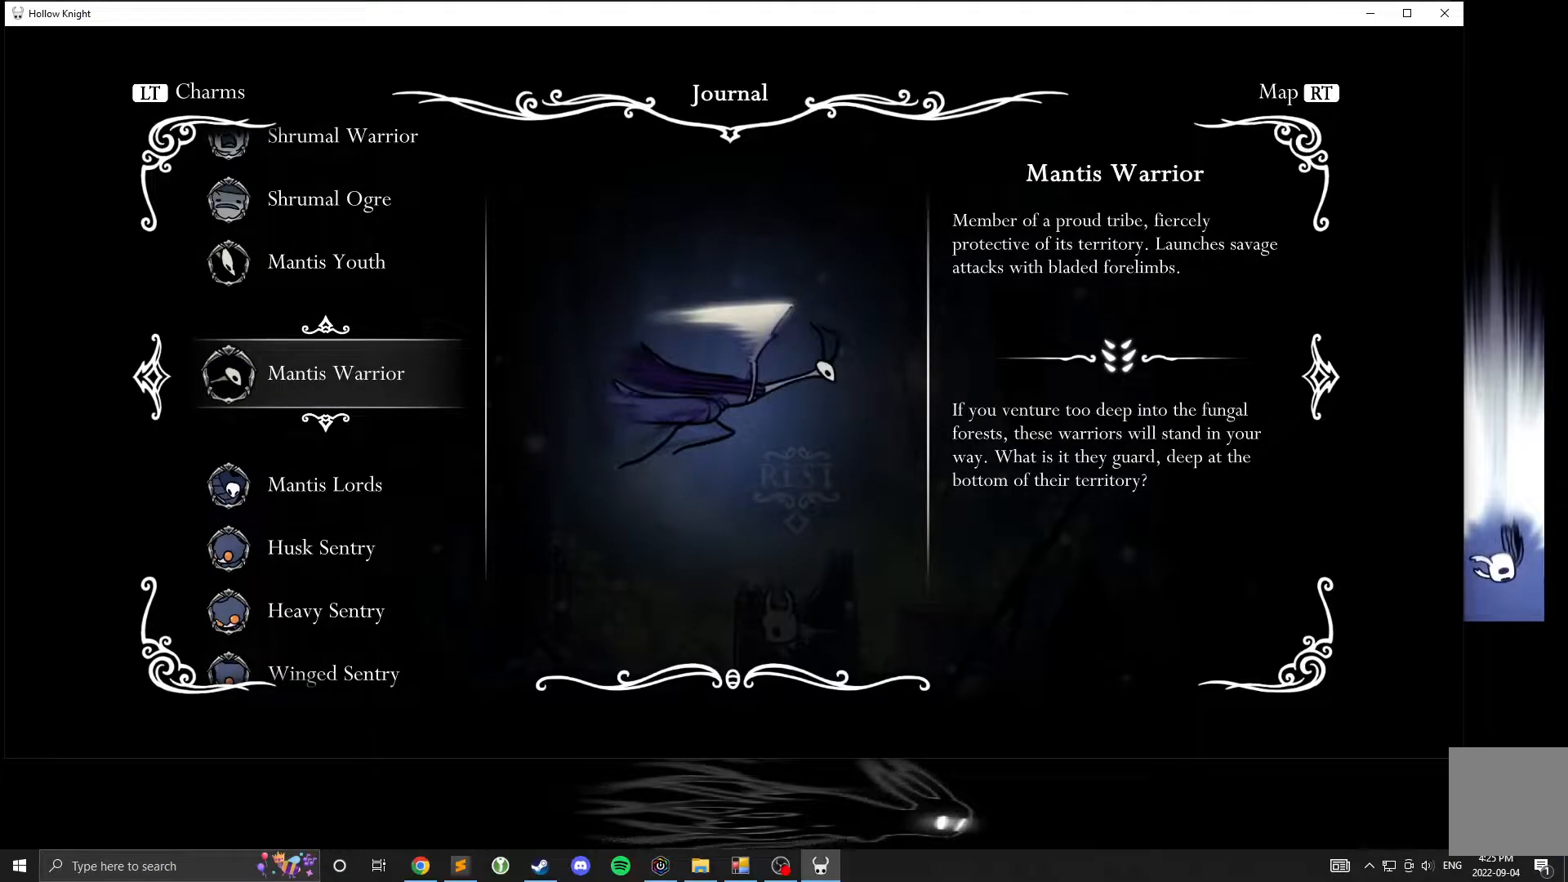
{"buttons": [], "left_stick": "center", "events": []}
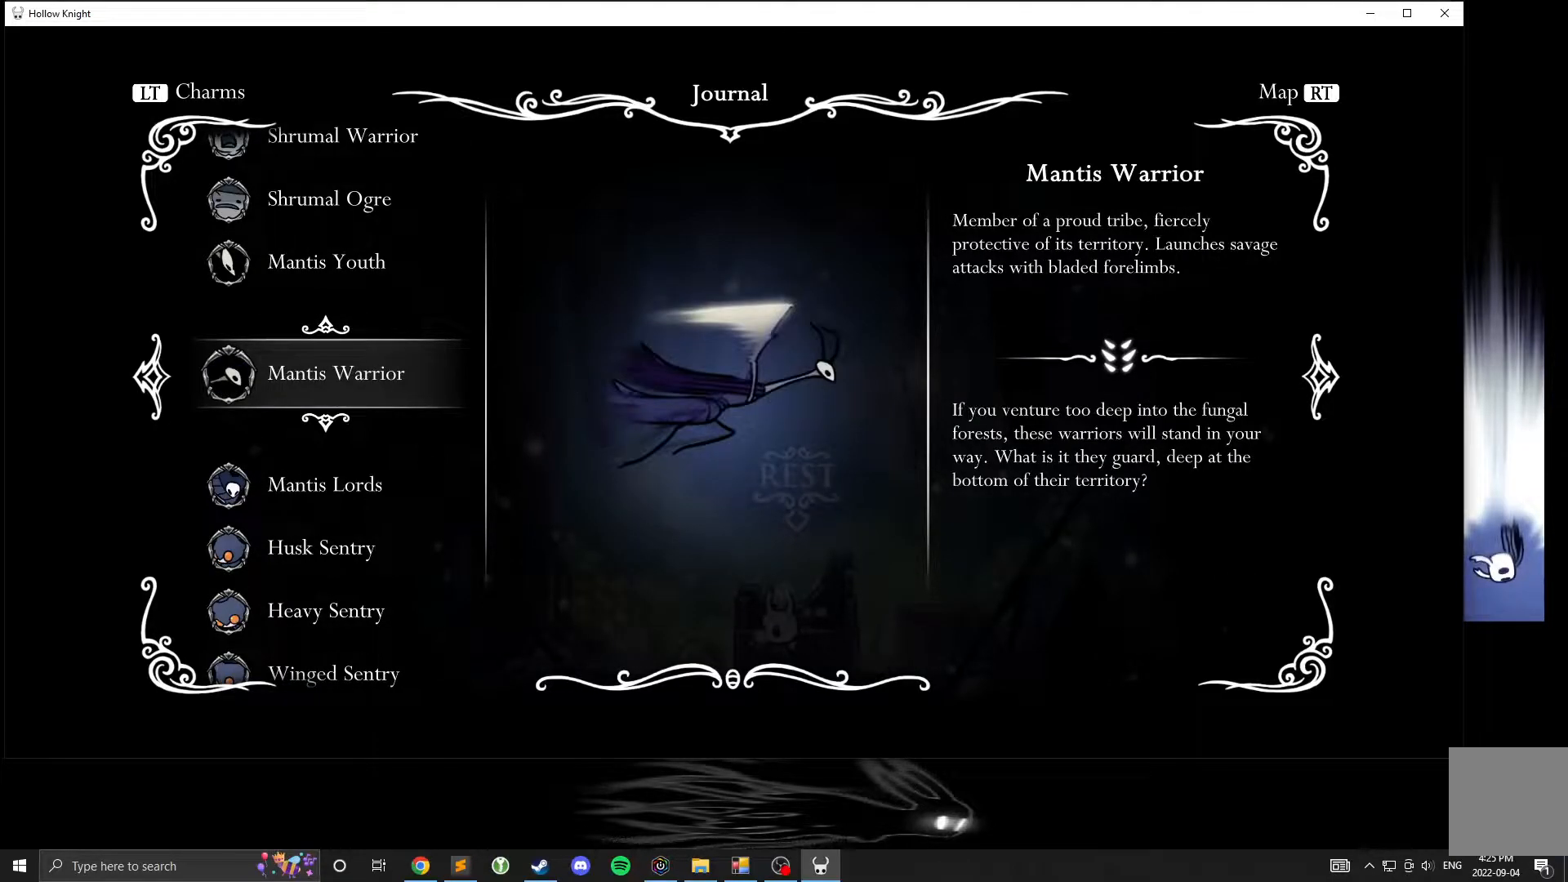
{"buttons": [], "left_stick": "center", "events": [[183, "left_stick", "down"], [250, "left_stick", "center"]]}
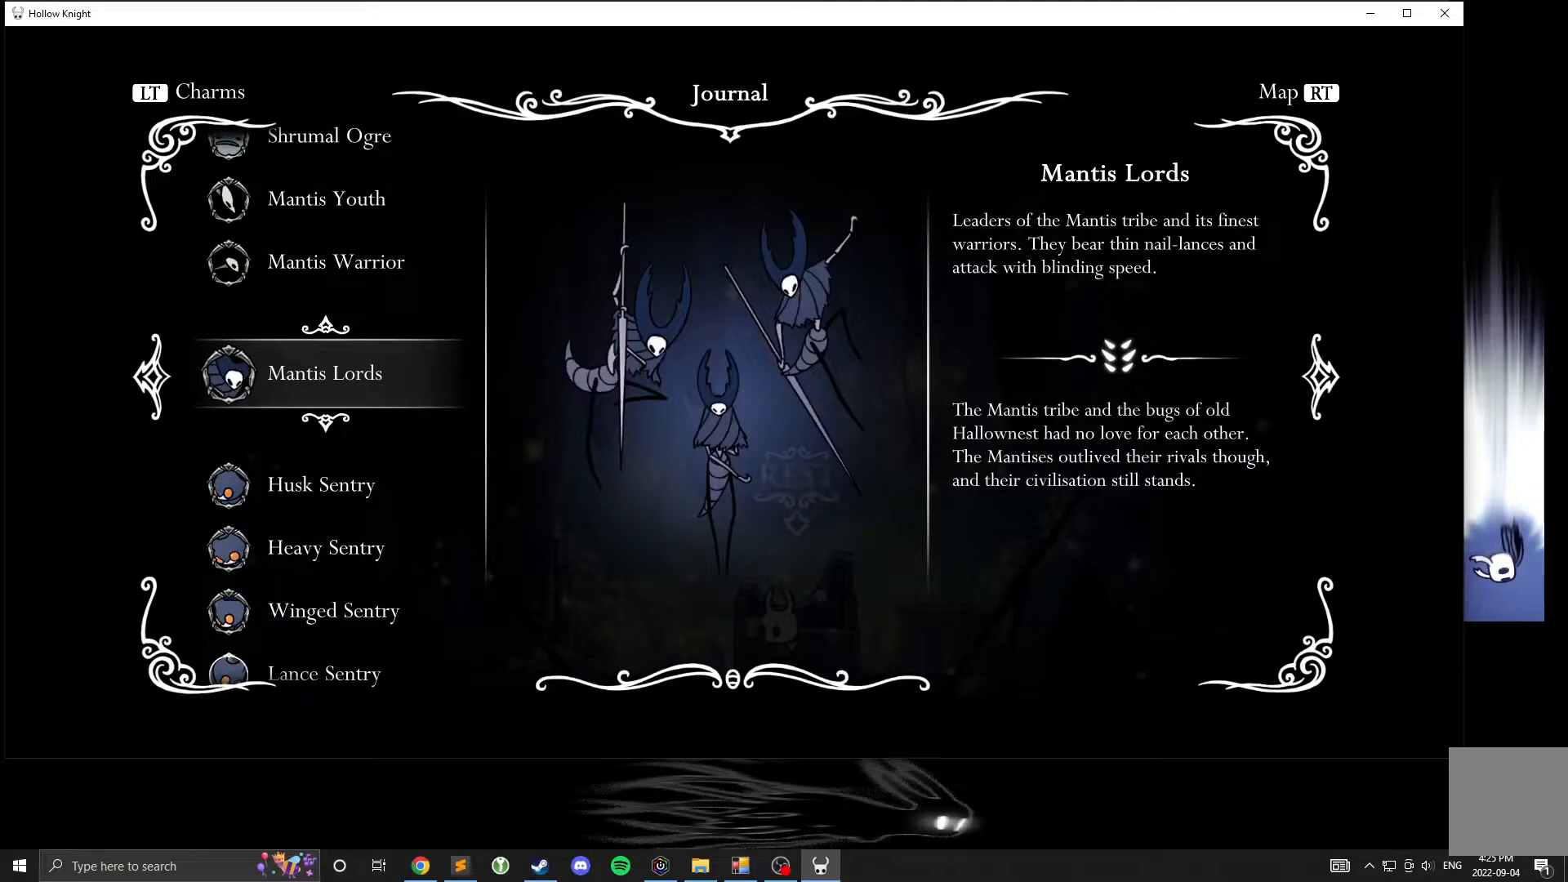
{"buttons": ["B"], "left_stick": "center", "events": [[500, "B", "down"]]}
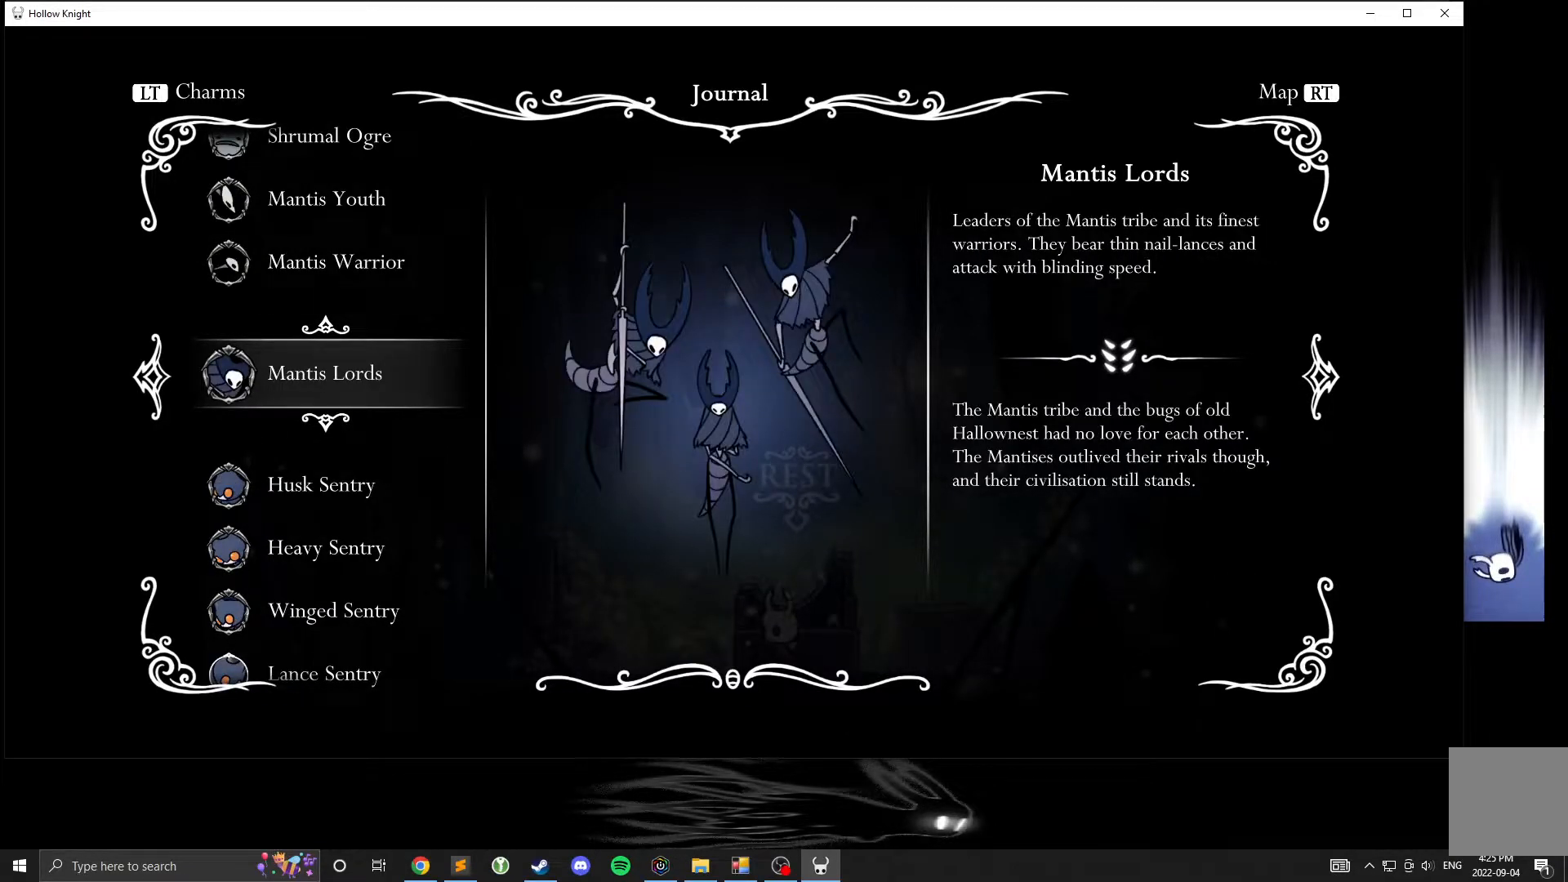
{"buttons": [], "left_stick": "left", "events": [[150, "B", "up"], [400, "left_stick", "left"]]}
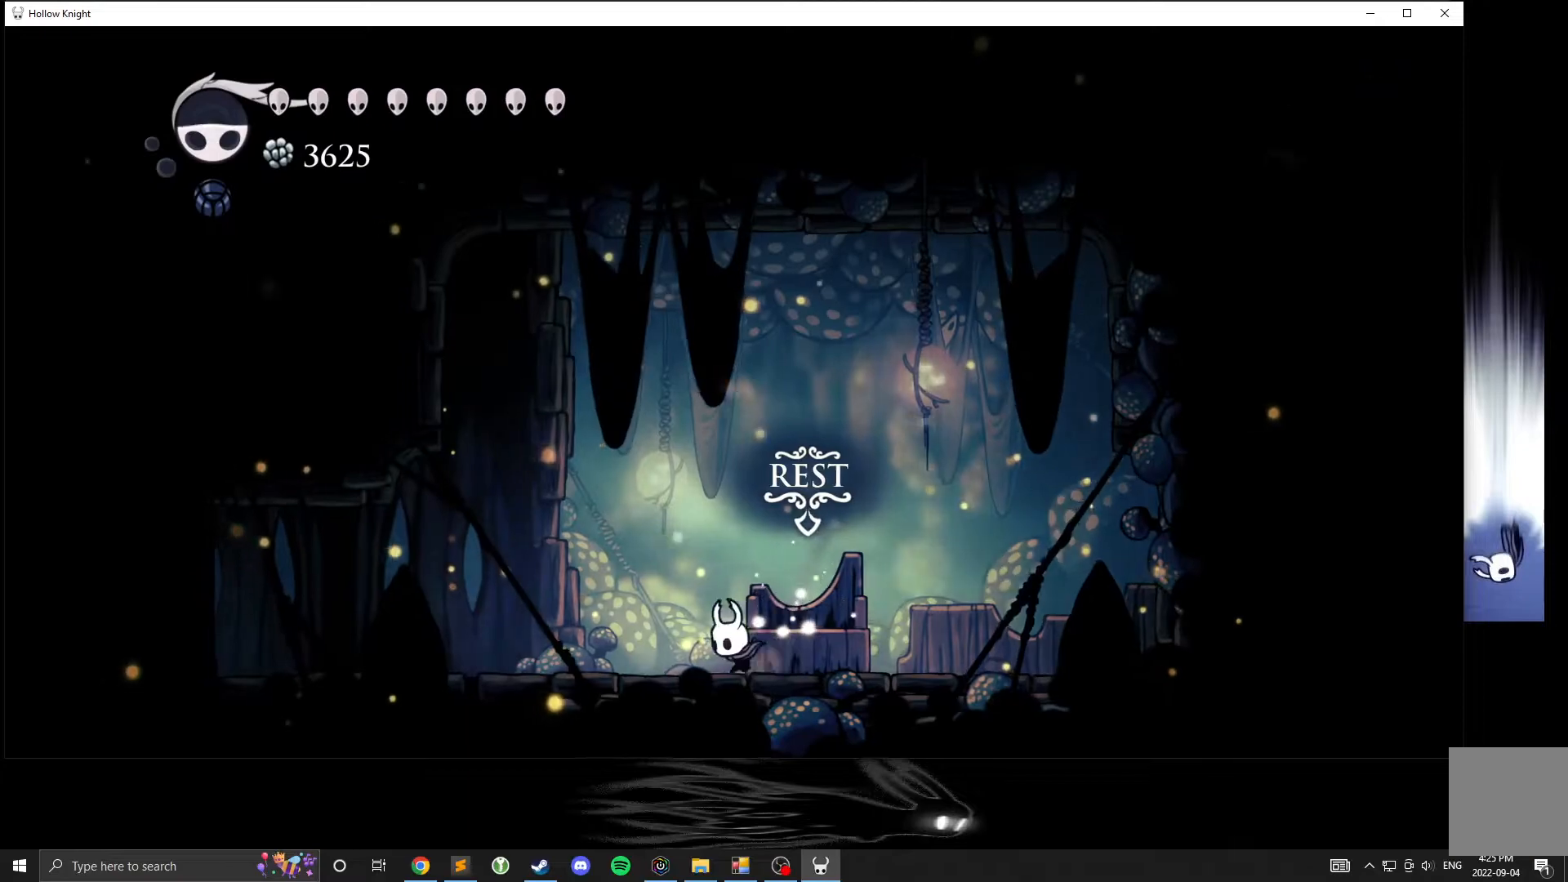
{"buttons": ["L2"], "left_stick": "center", "events": [[333, "left_stick", "center"], [417, "L2", "down"]]}
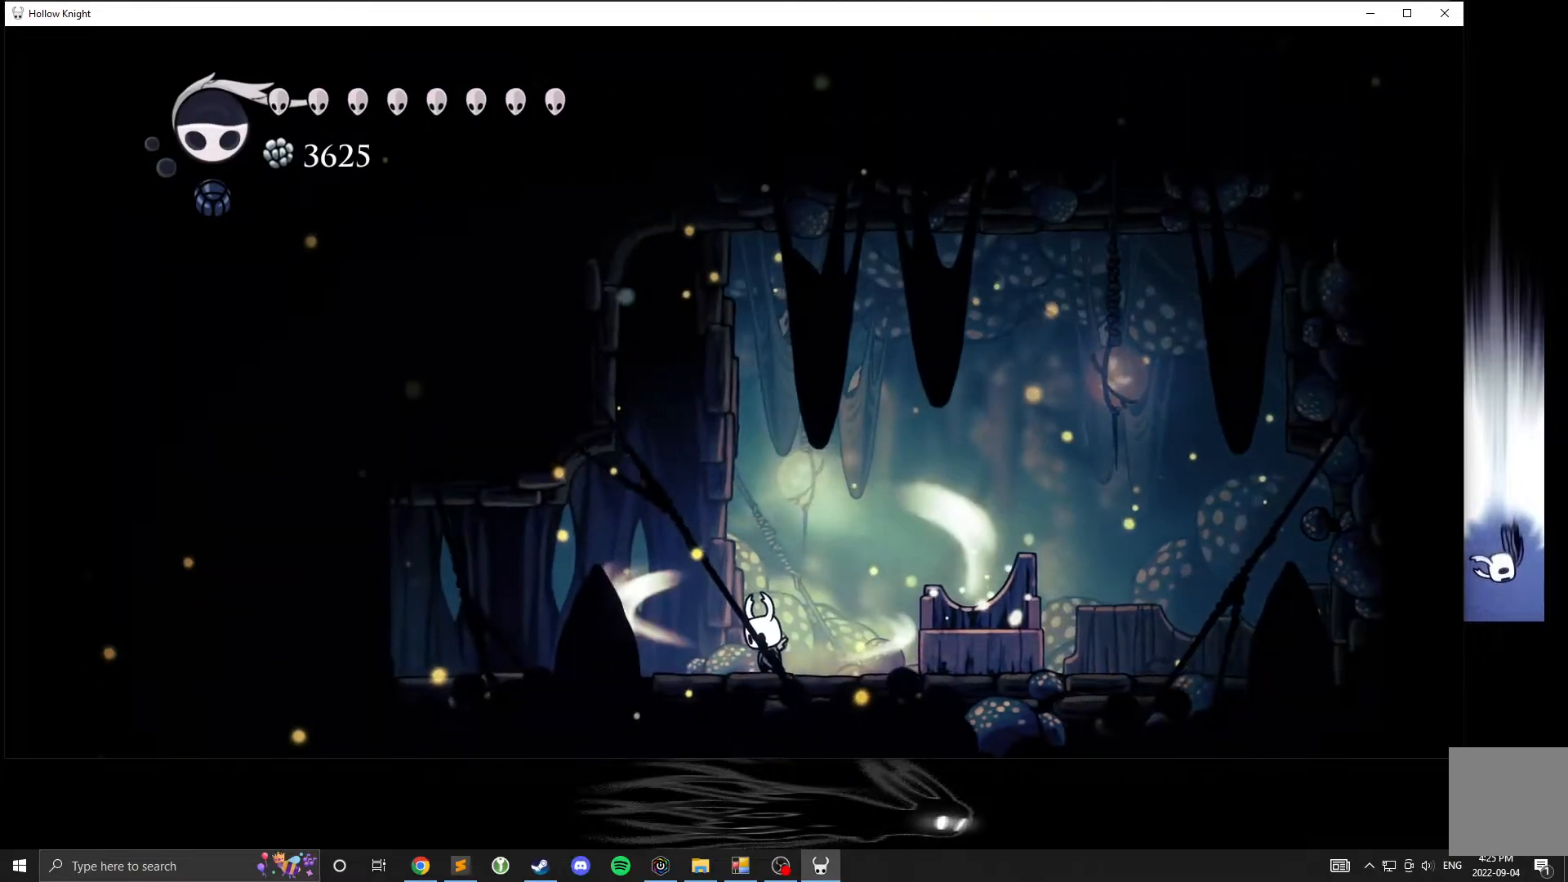
{"buttons": ["L2"], "left_stick": "center", "events": []}
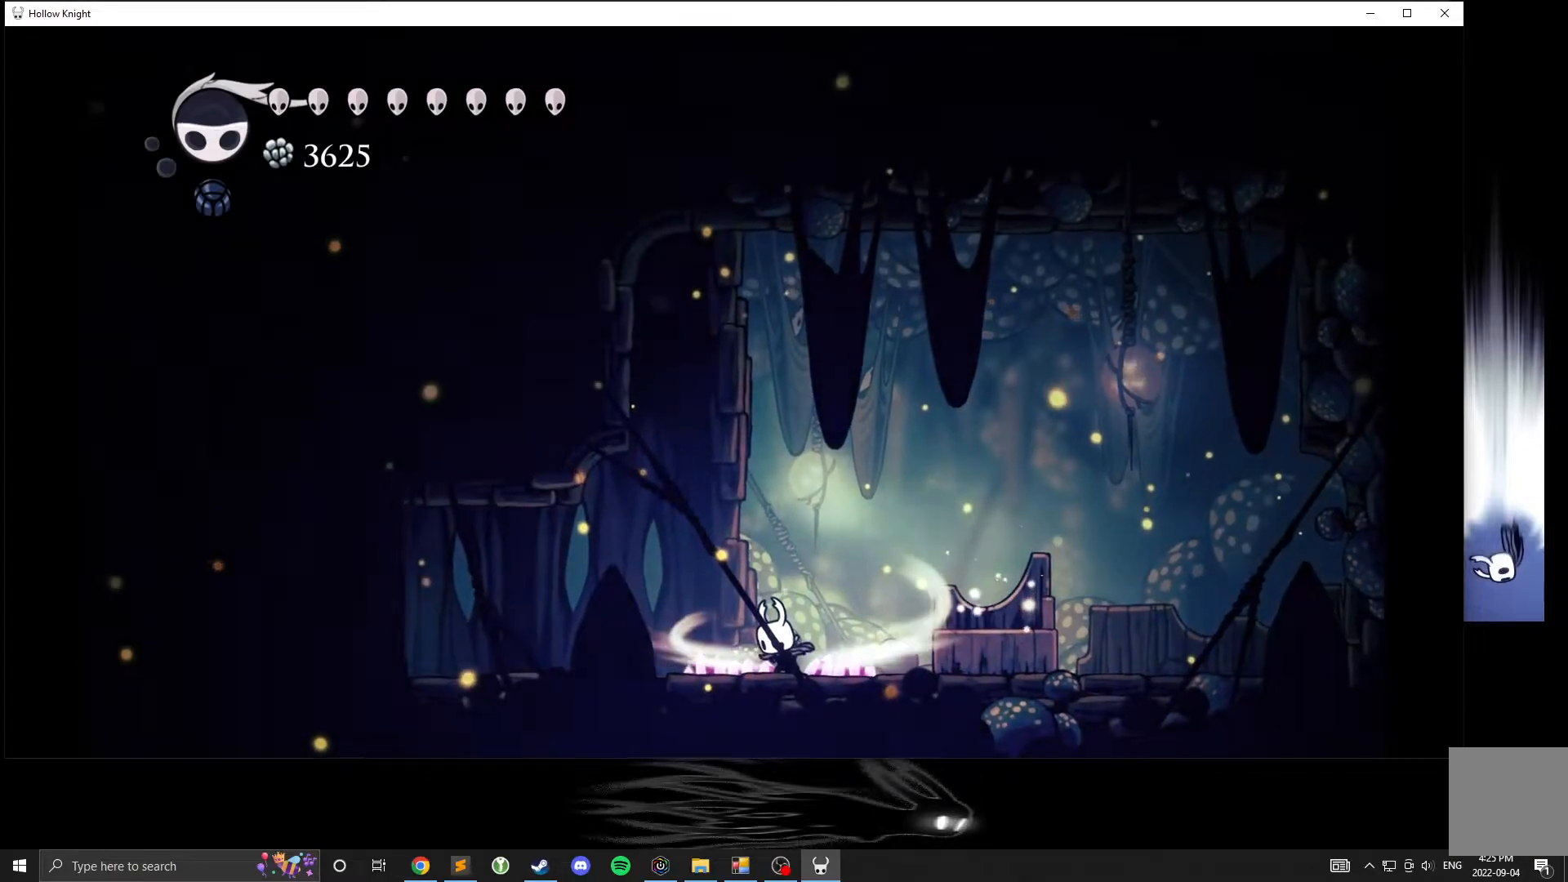
{"buttons": [], "left_stick": "center", "events": [[367, "L2", "up"]]}
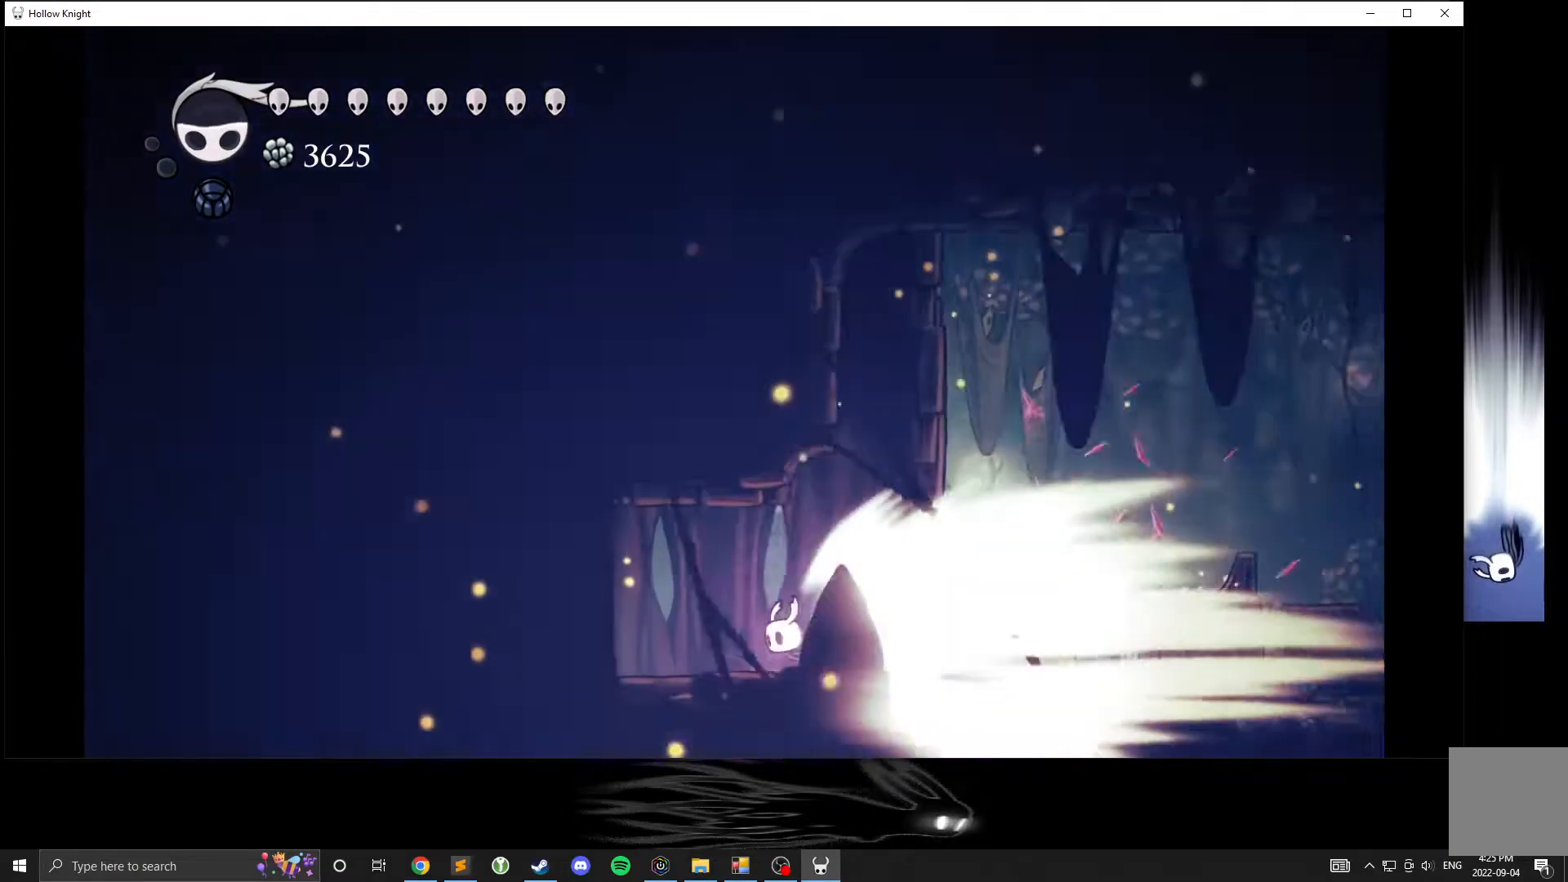
{"buttons": [], "left_stick": "center", "events": []}
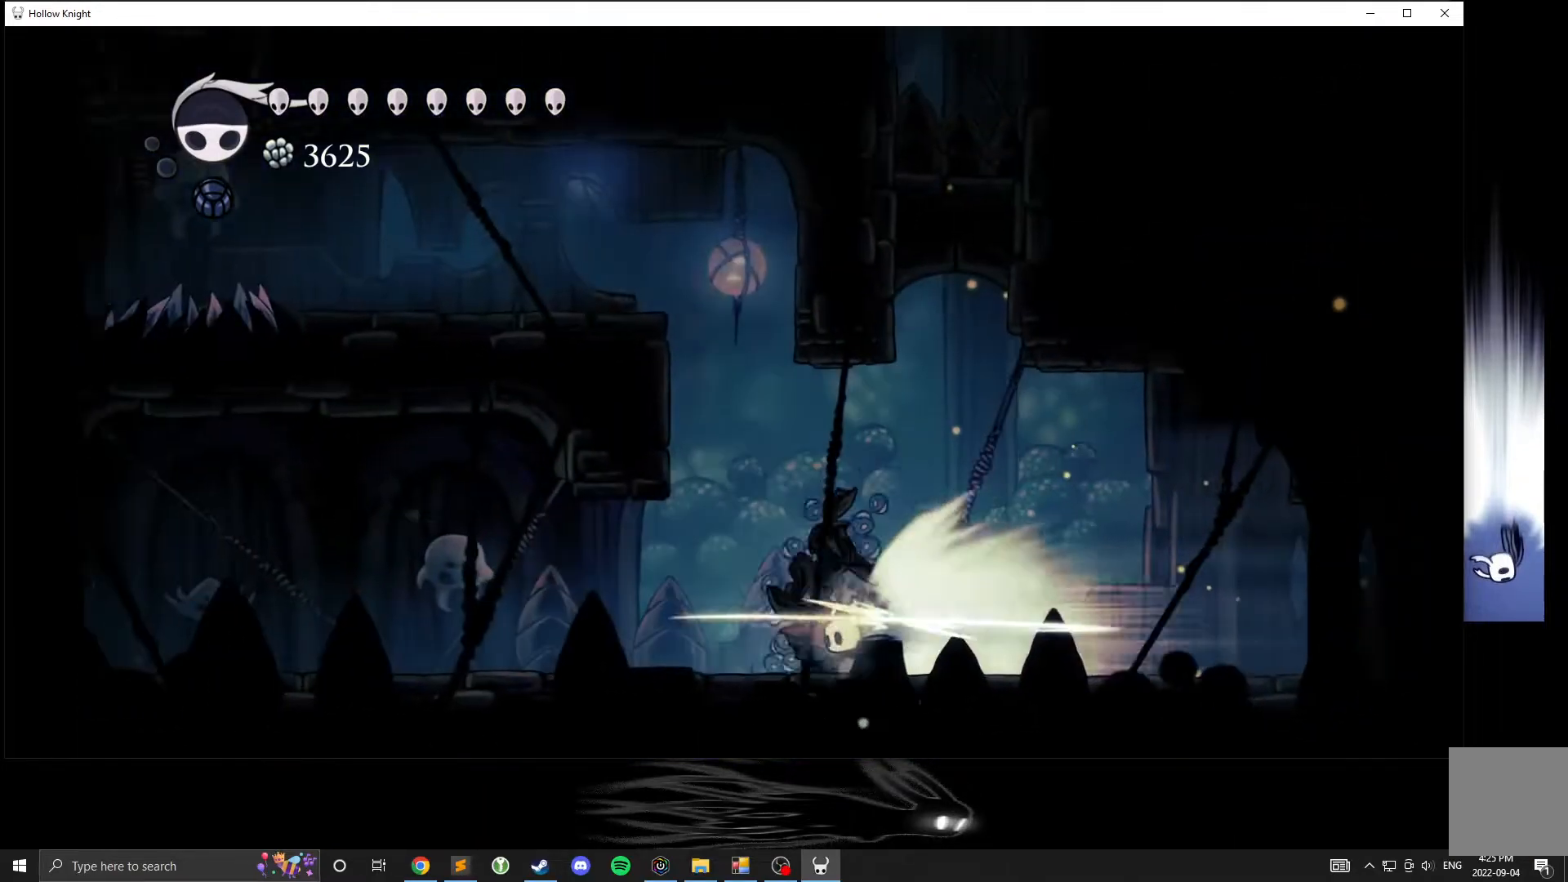
{"buttons": [], "left_stick": "center", "events": []}
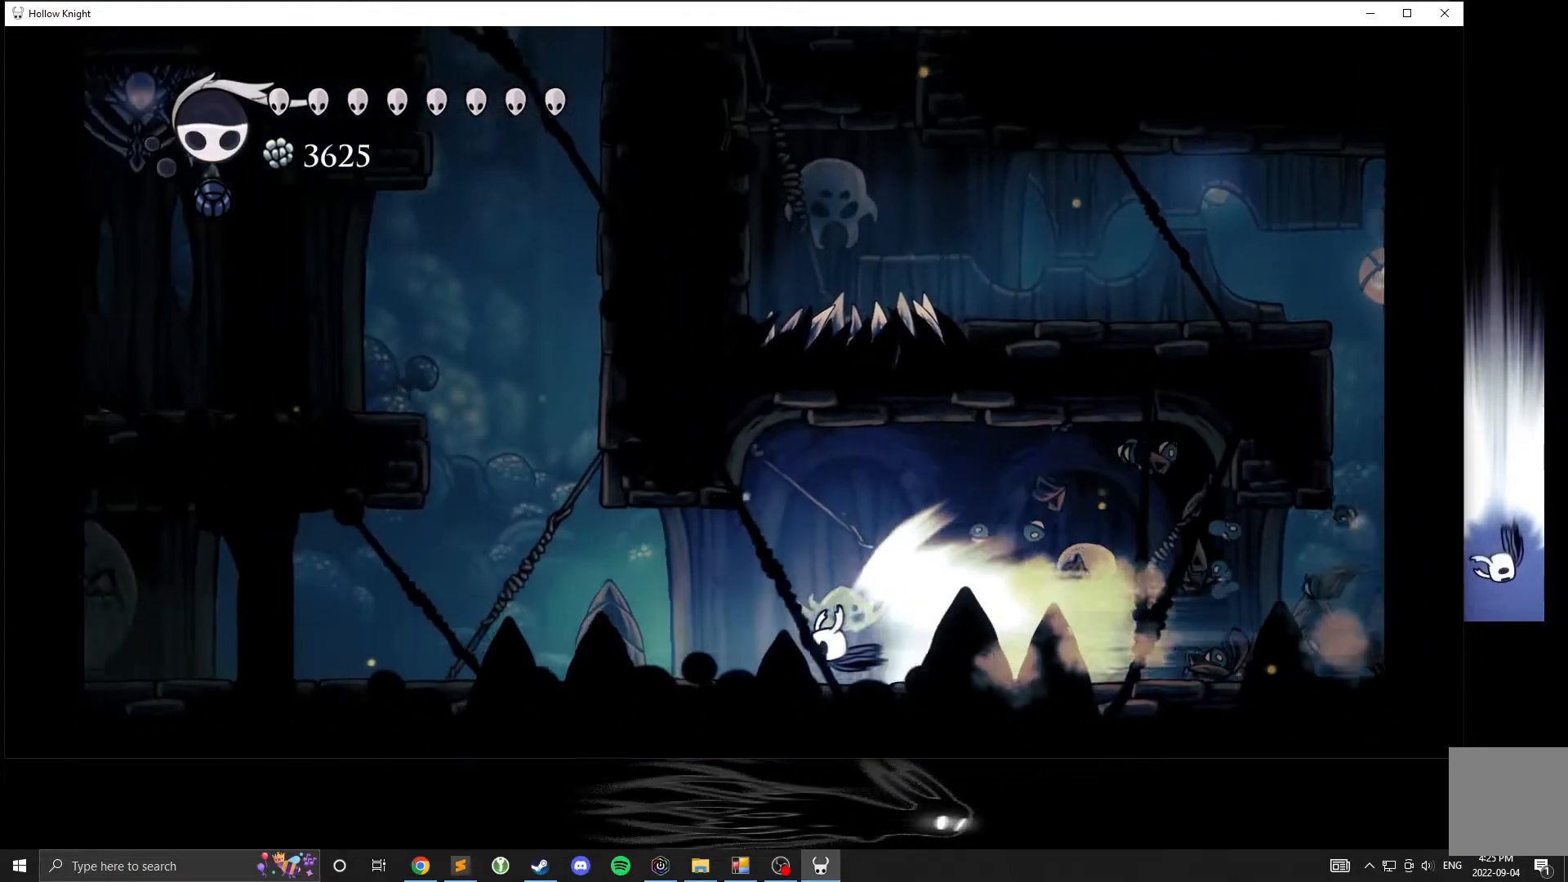
{"buttons": [], "left_stick": "center", "events": []}
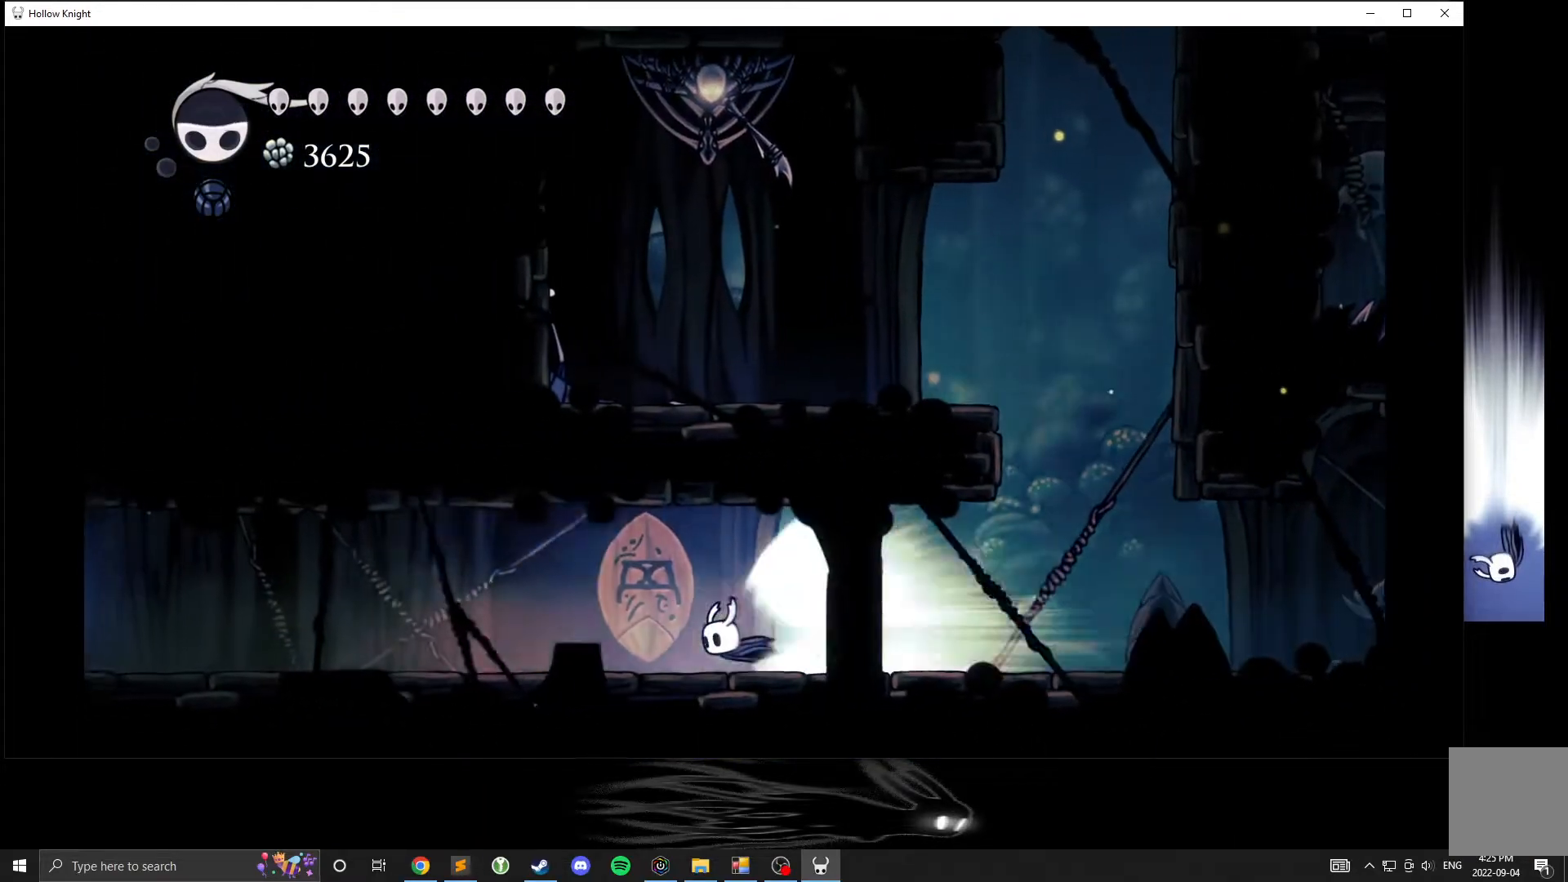
{"buttons": [], "left_stick": "center", "events": []}
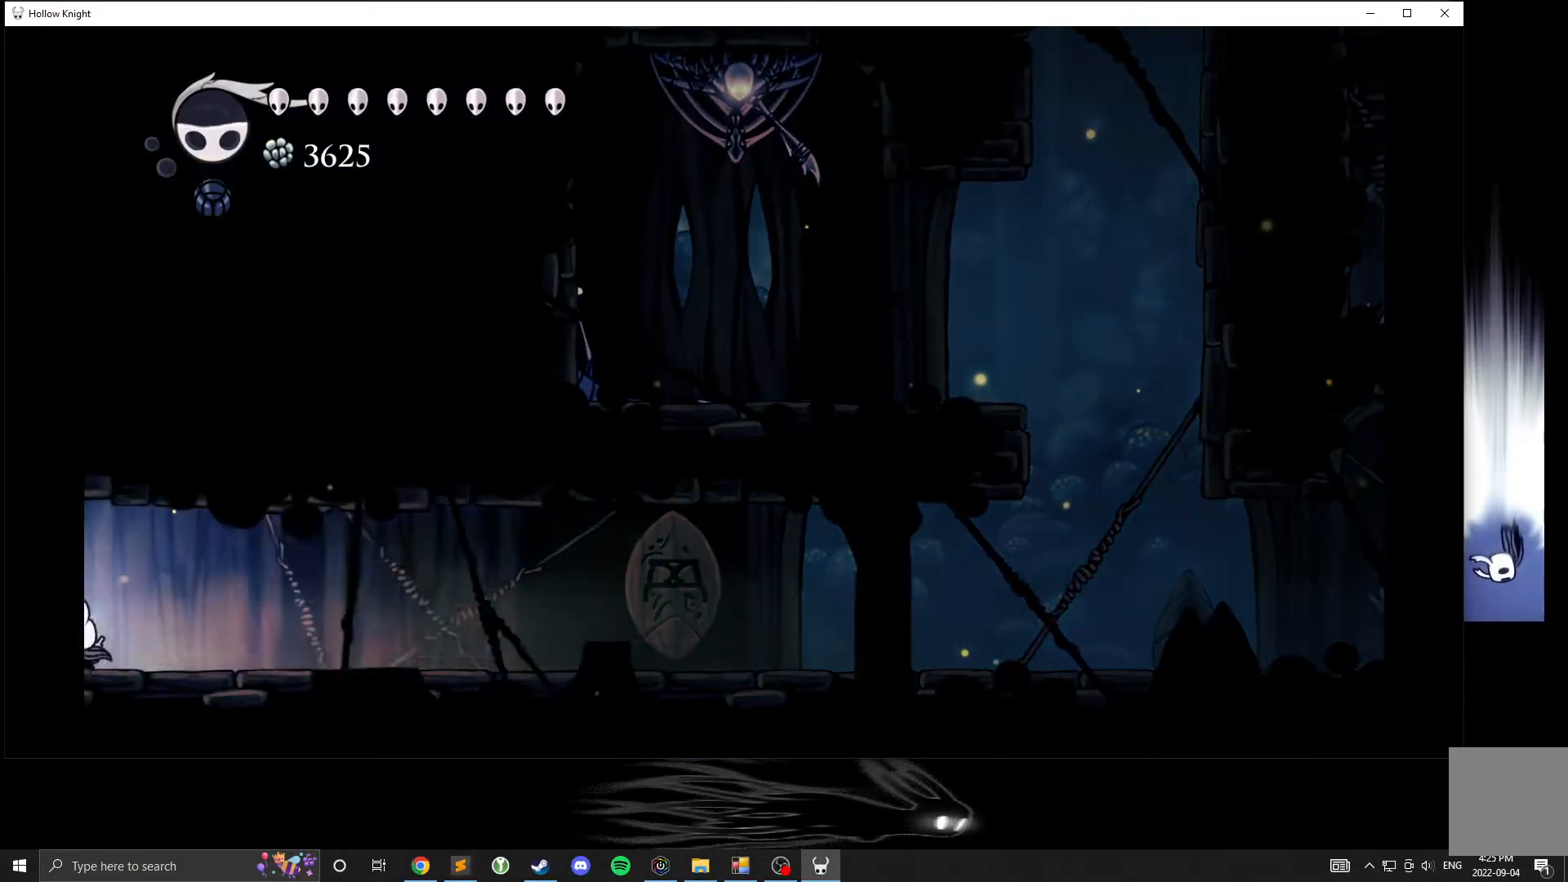
{"buttons": [], "left_stick": "center", "events": []}
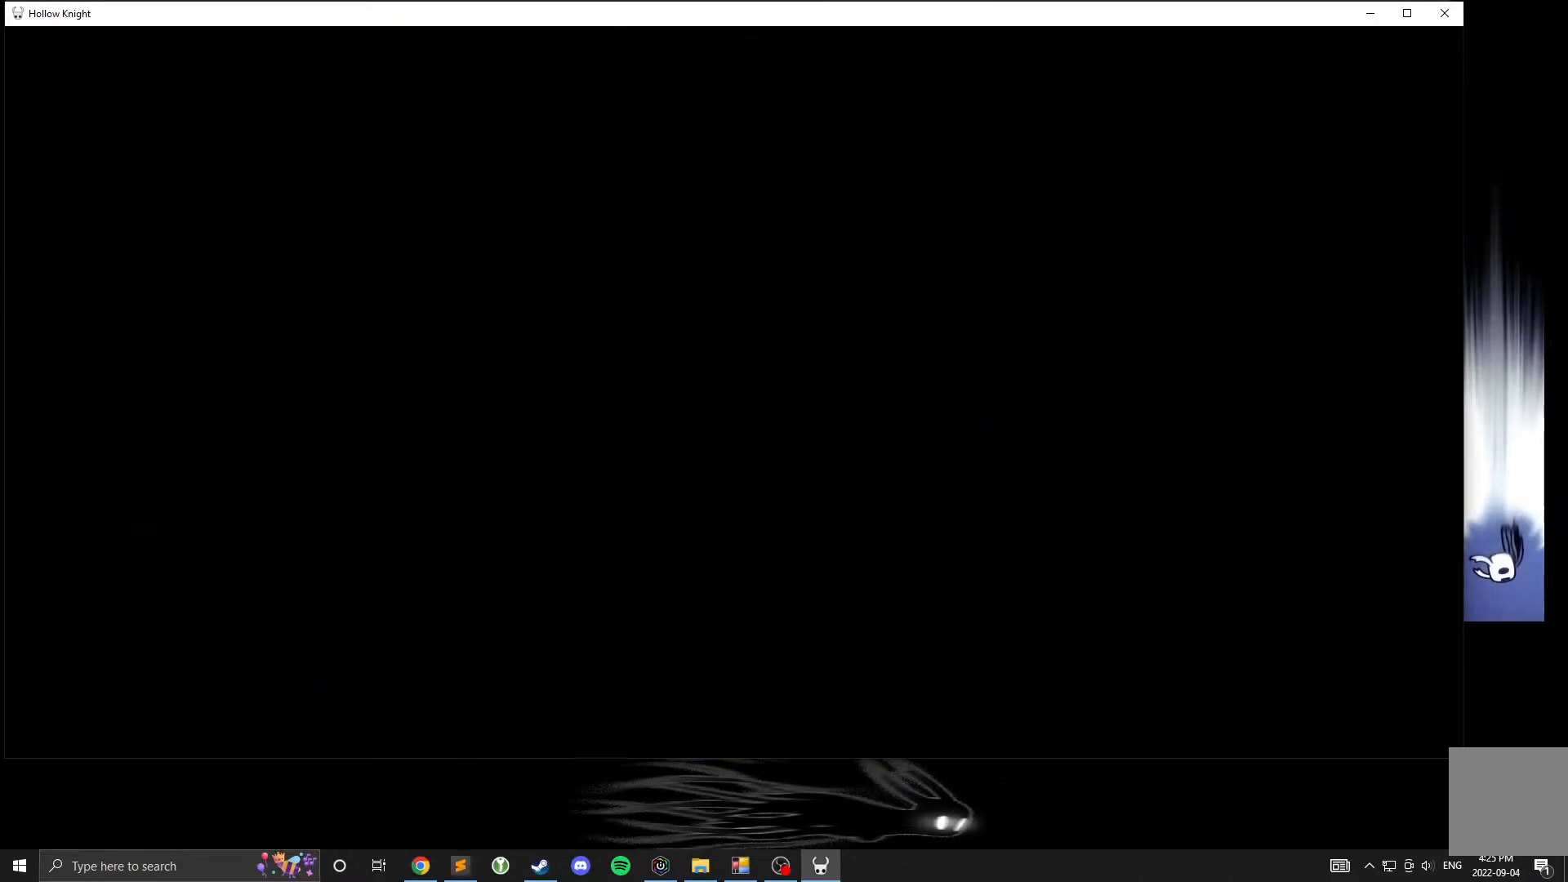
{"buttons": [], "left_stick": "center", "events": []}
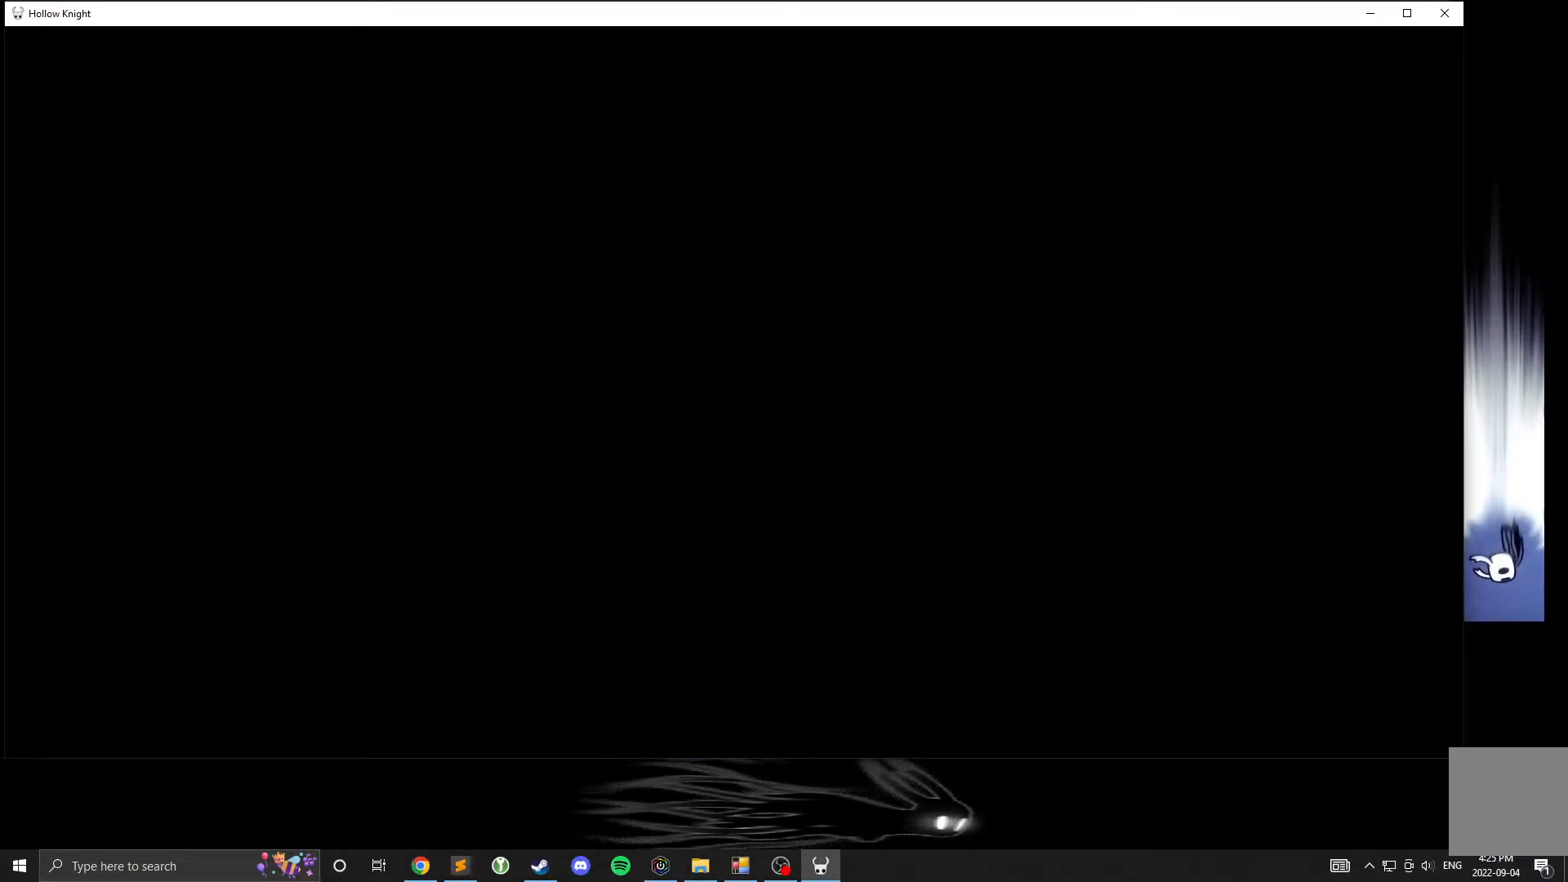
{"buttons": [], "left_stick": "center", "events": []}
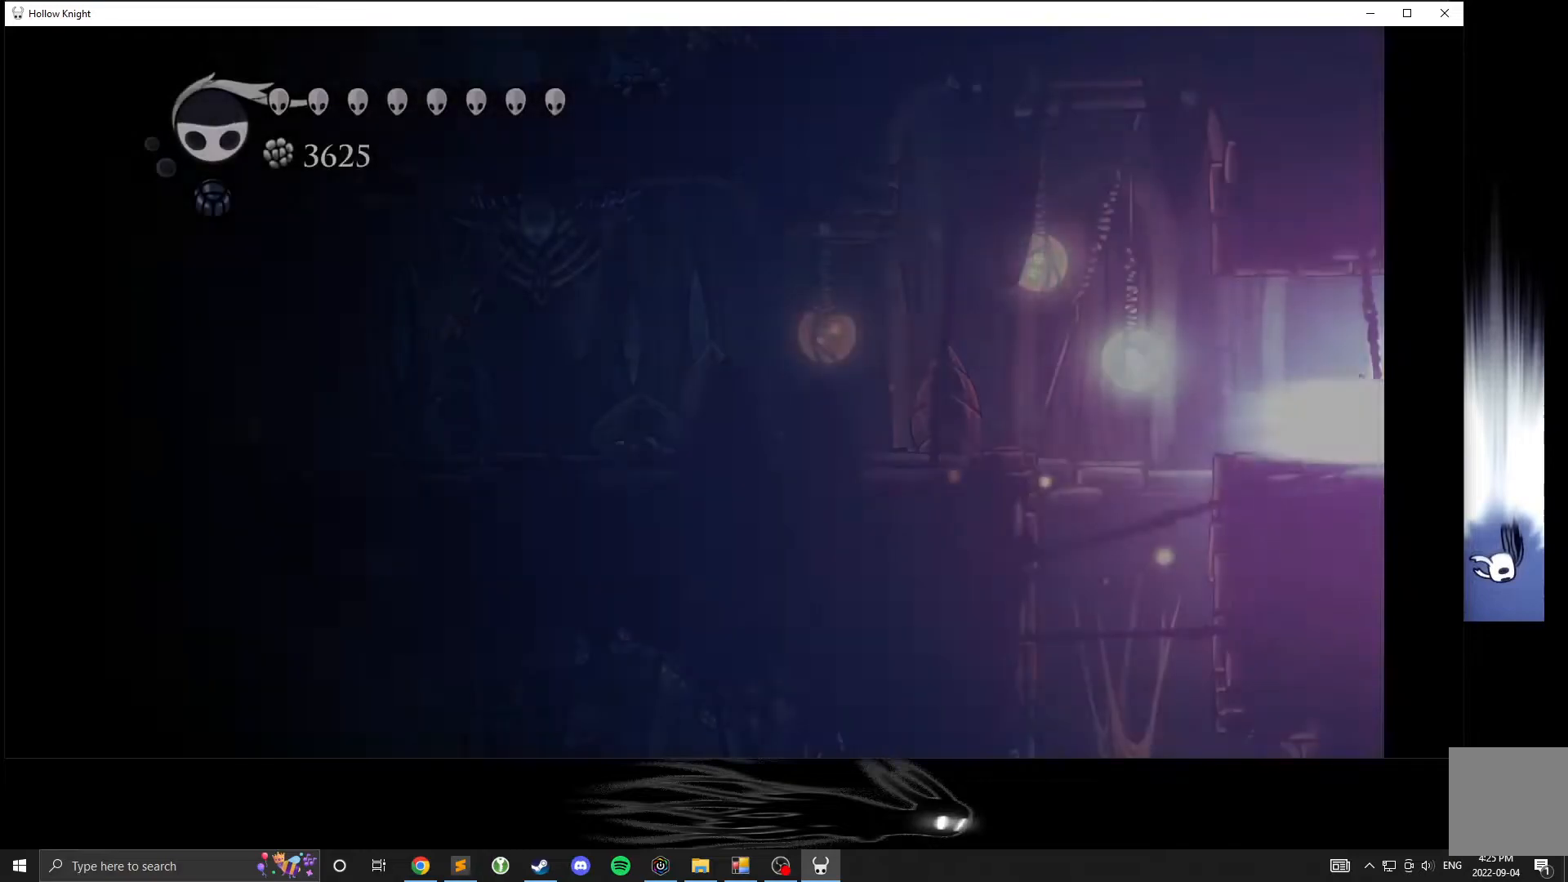
{"buttons": [], "left_stick": "center", "events": []}
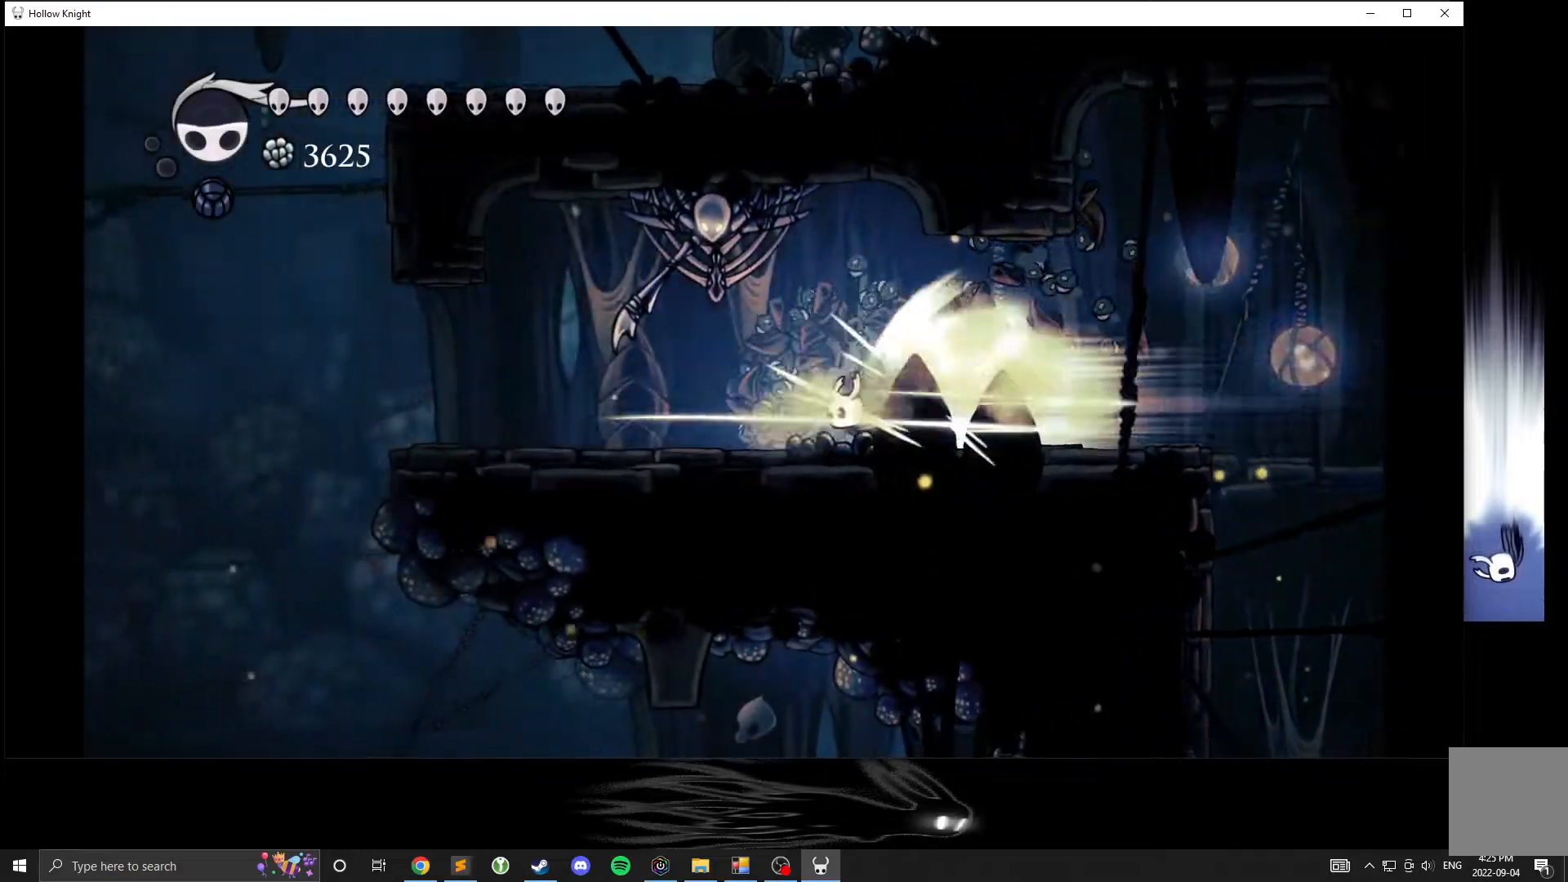
{"buttons": [], "left_stick": "center", "events": [[100, "A", "down"], [200, "A", "up"]]}
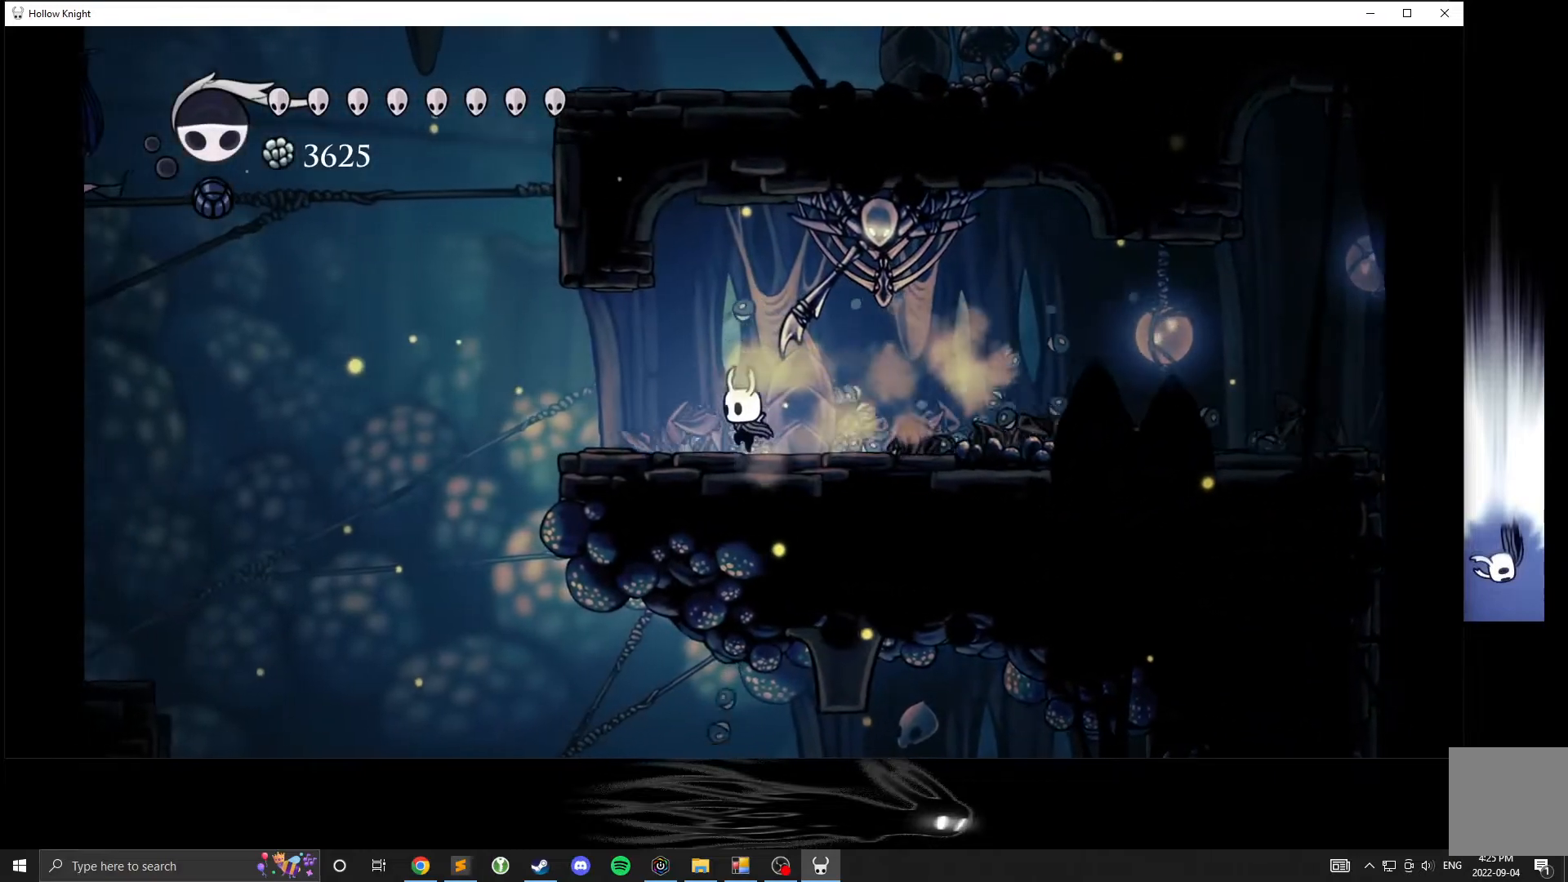
{"buttons": [], "left_stick": "center", "events": []}
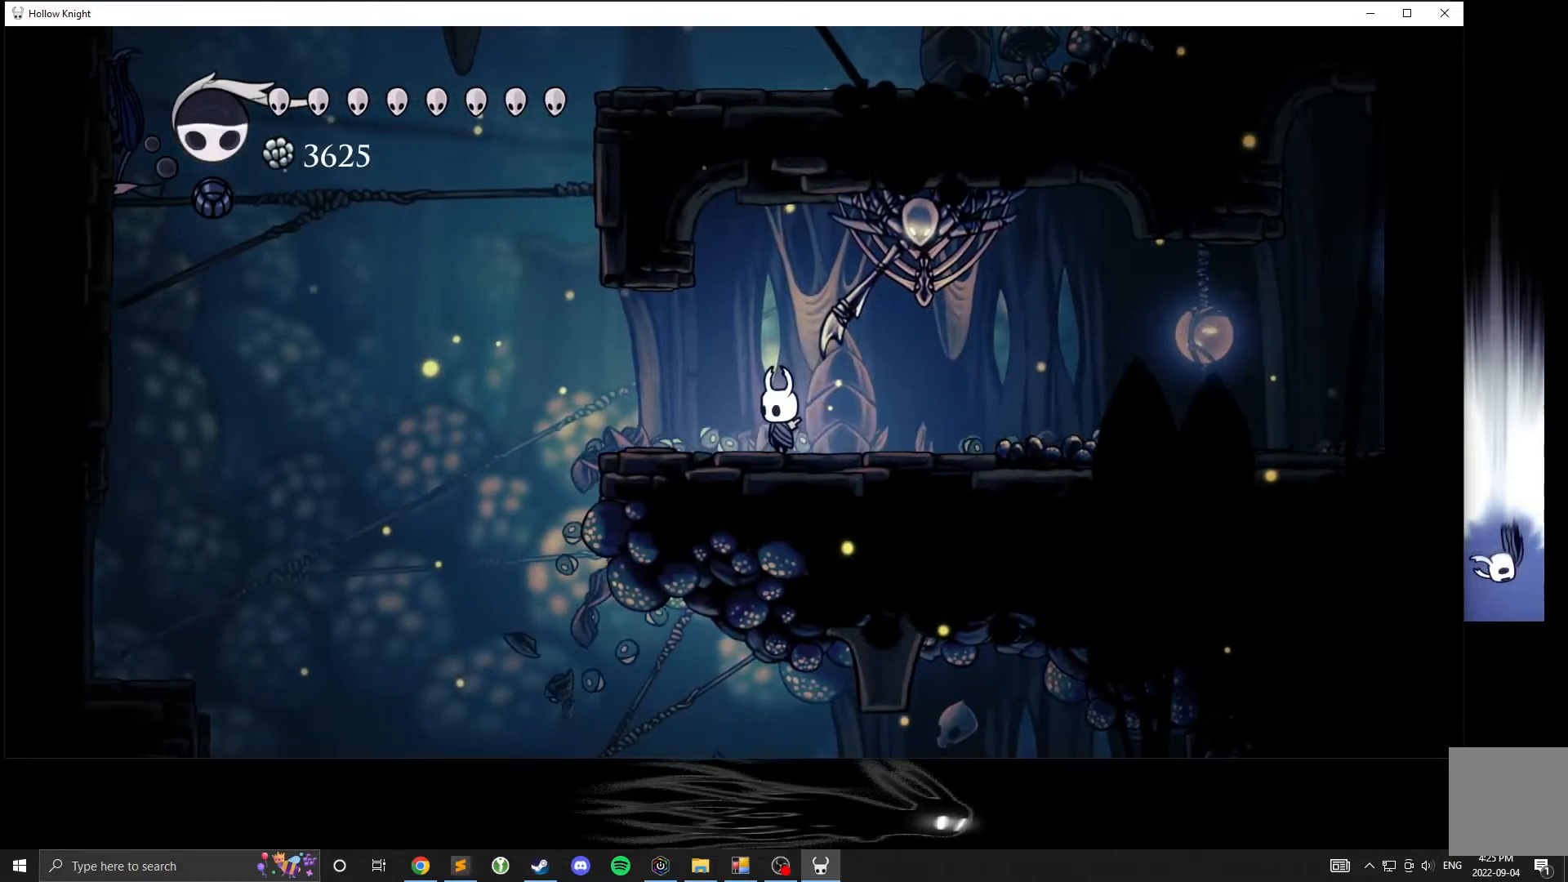
{"buttons": ["L1"], "left_stick": "center", "events": [[367, "L1", "down"]]}
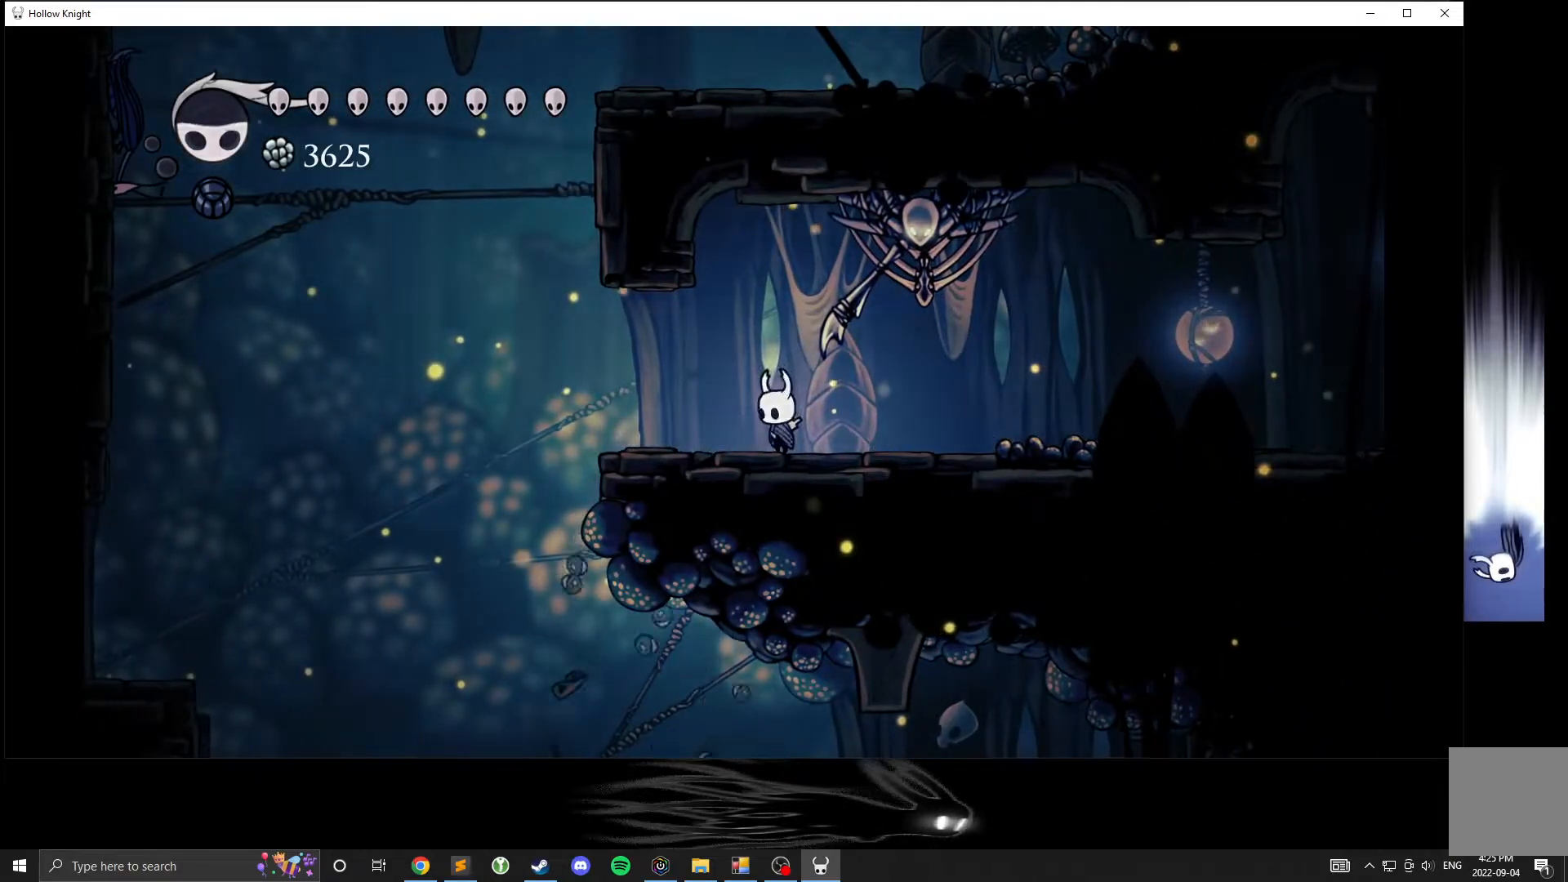
{"buttons": ["L1"], "left_stick": "center", "events": []}
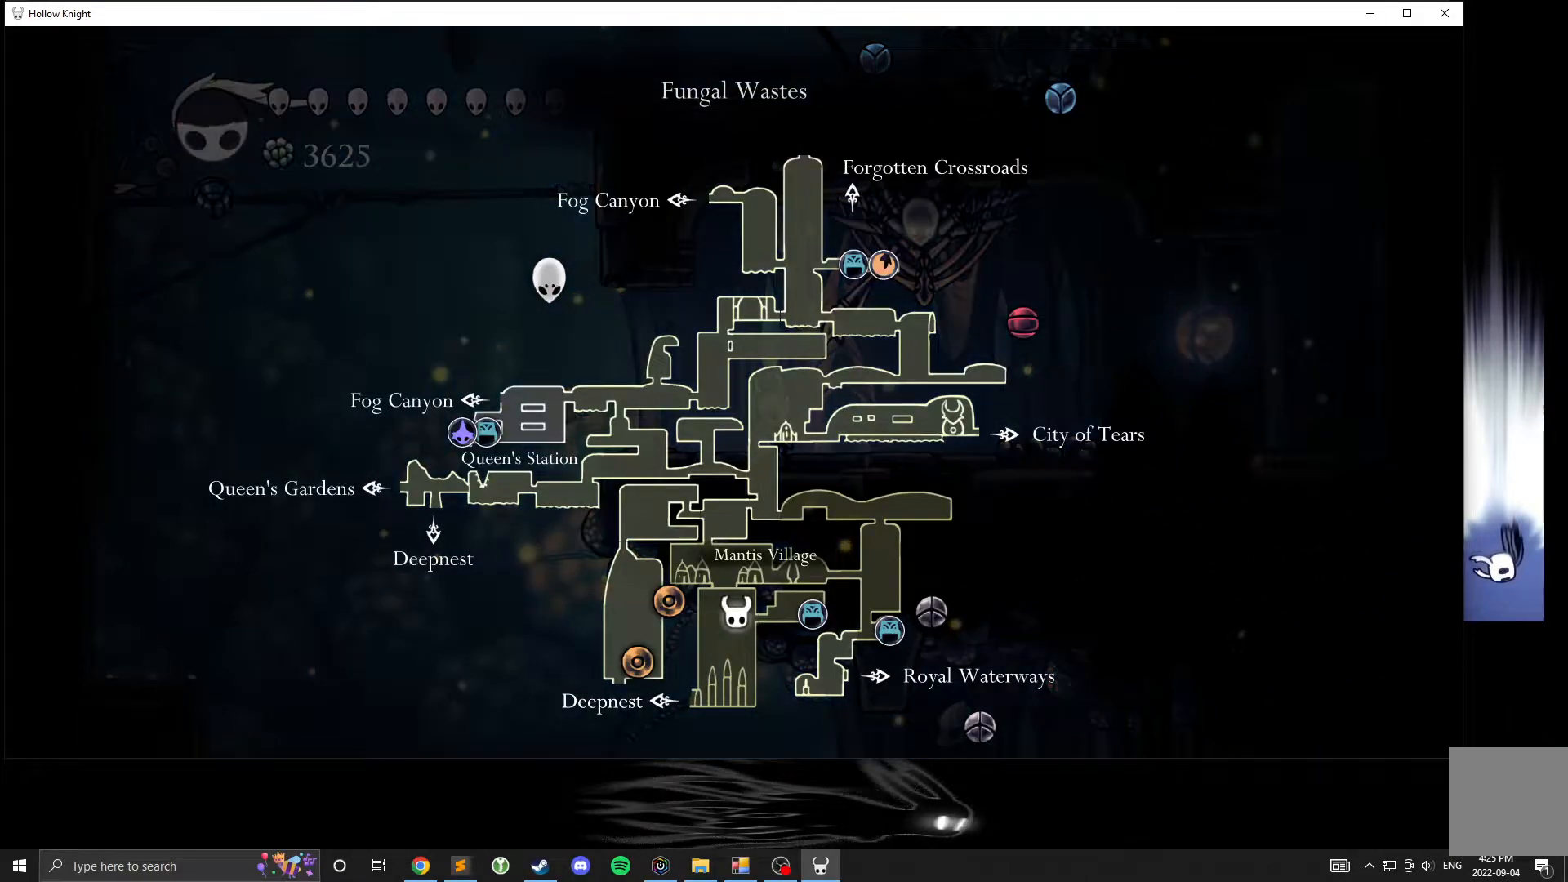
{"buttons": ["L1"], "left_stick": "center", "events": []}
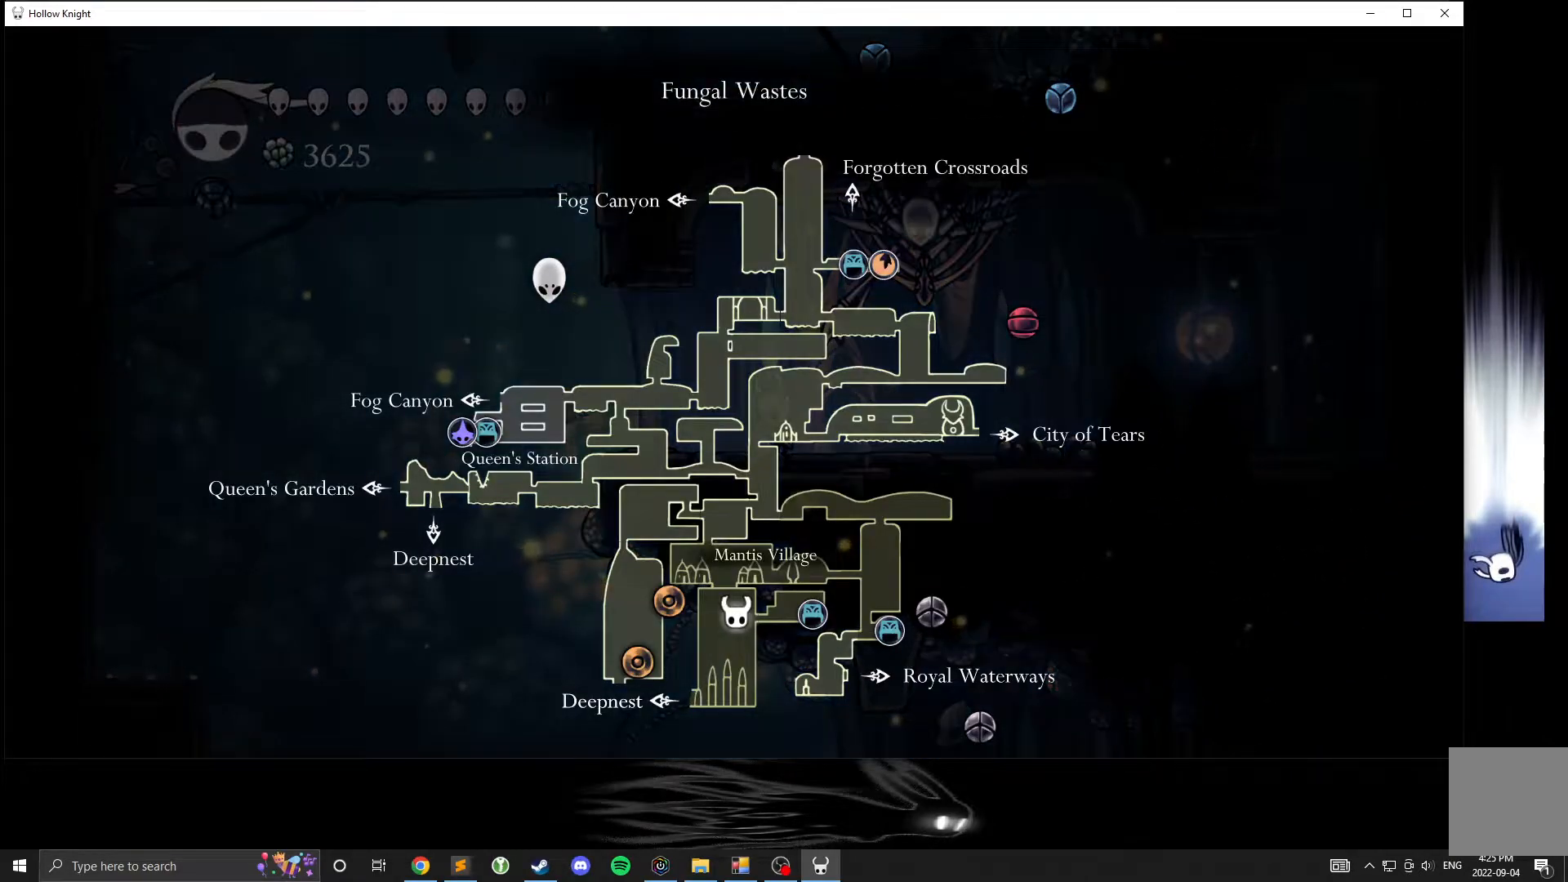
{"buttons": ["L1"], "left_stick": "center", "events": []}
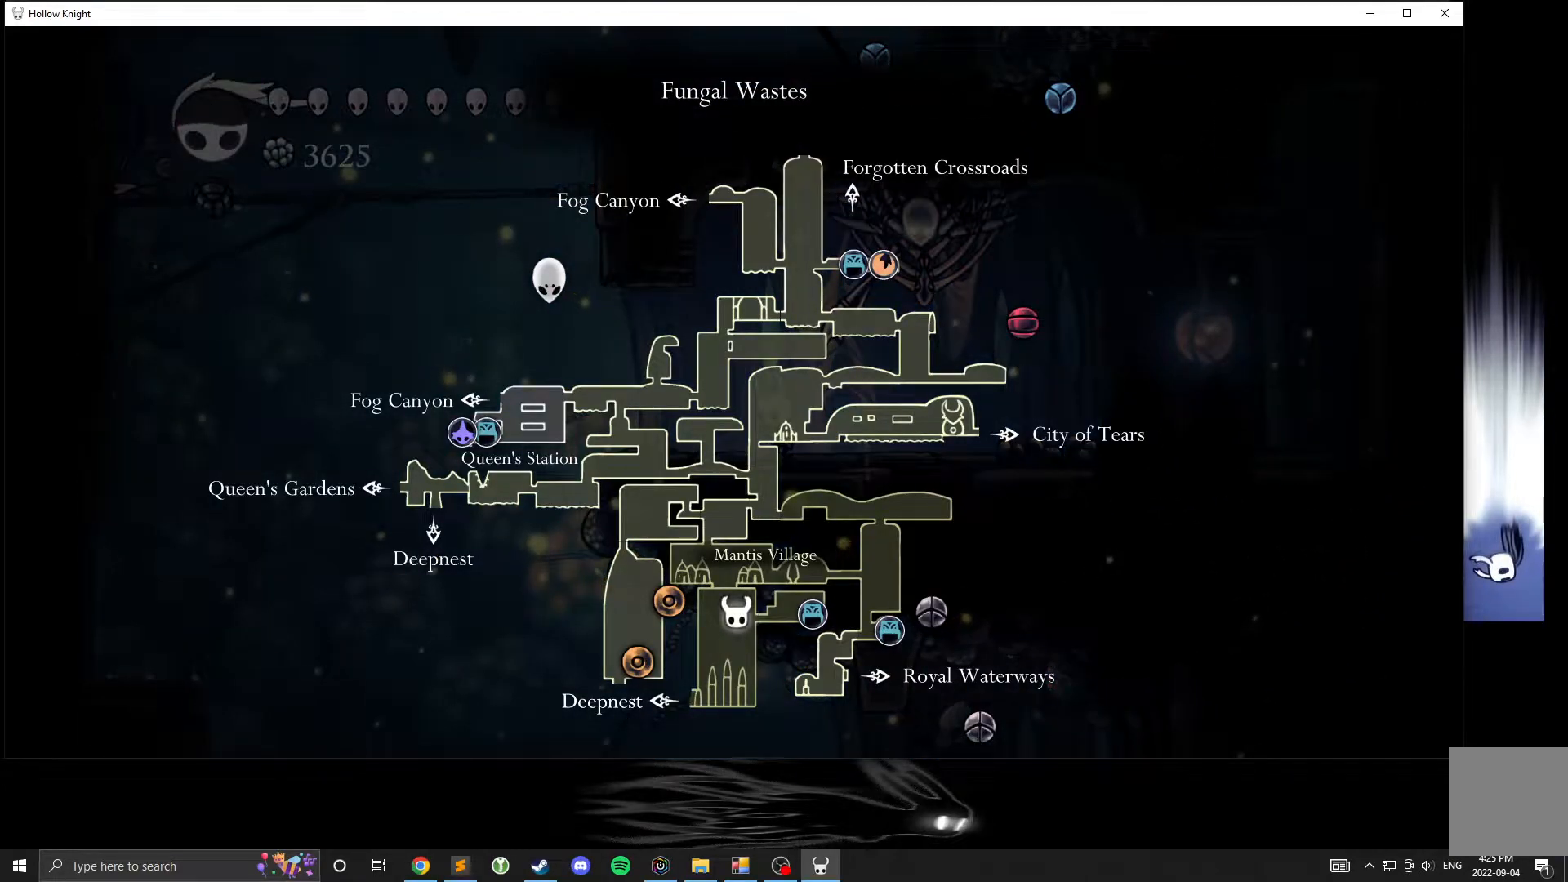
{"buttons": [], "left_stick": "left", "events": [[317, "L1", "up"], [383, "left_stick", "left"]]}
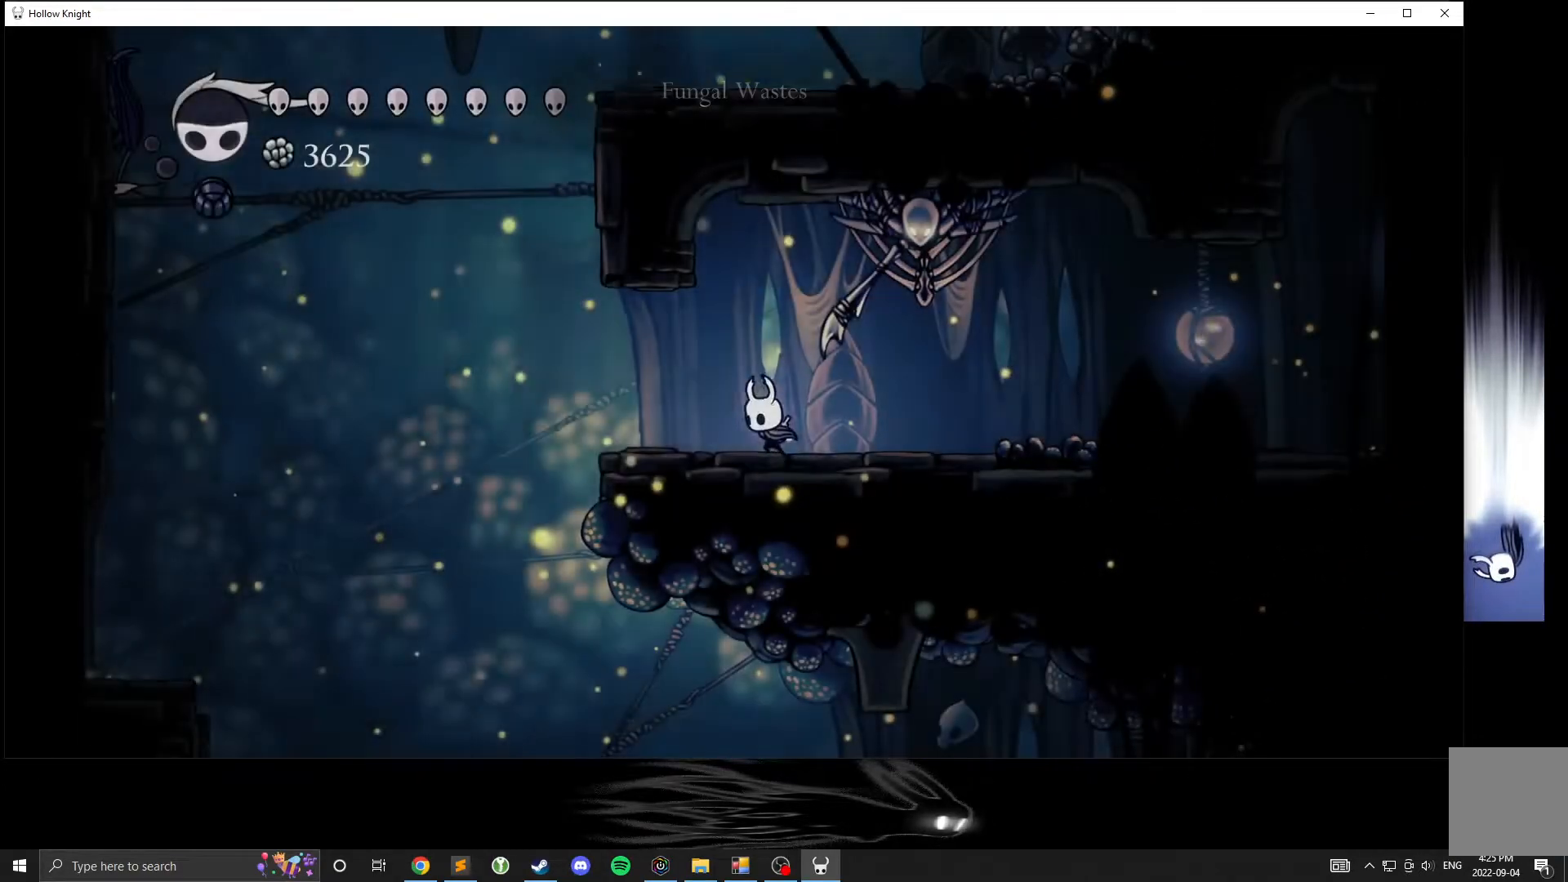
{"buttons": ["A"], "left_stick": "left", "events": [[317, "A", "down"]]}
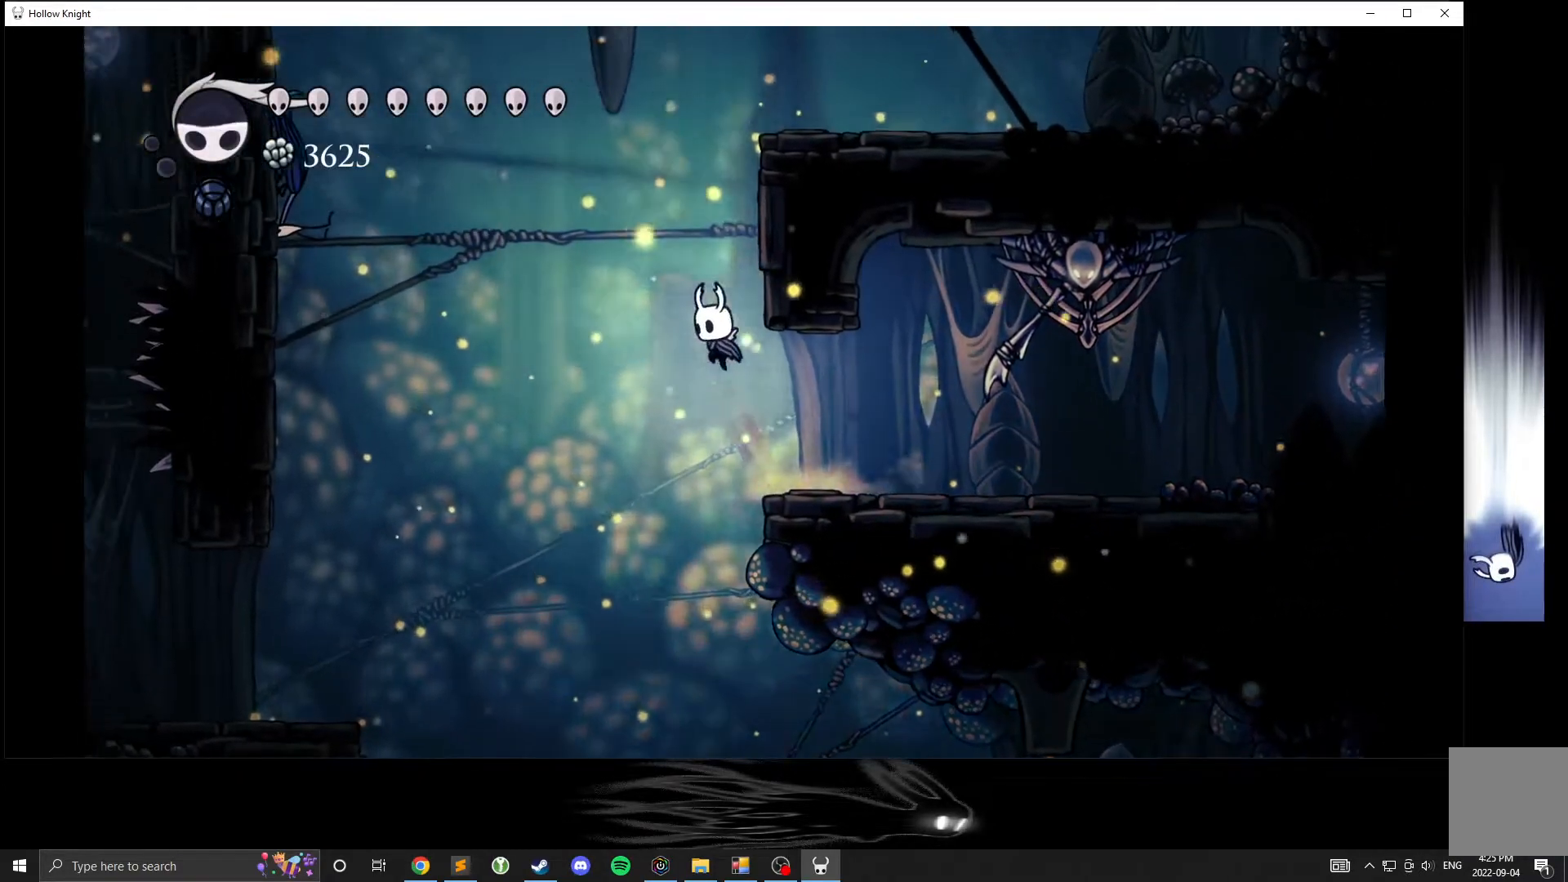
{"buttons": ["A"], "left_stick": "right", "events": [[83, "left_stick", "right"], [317, "A", "up"], [383, "A", "down"]]}
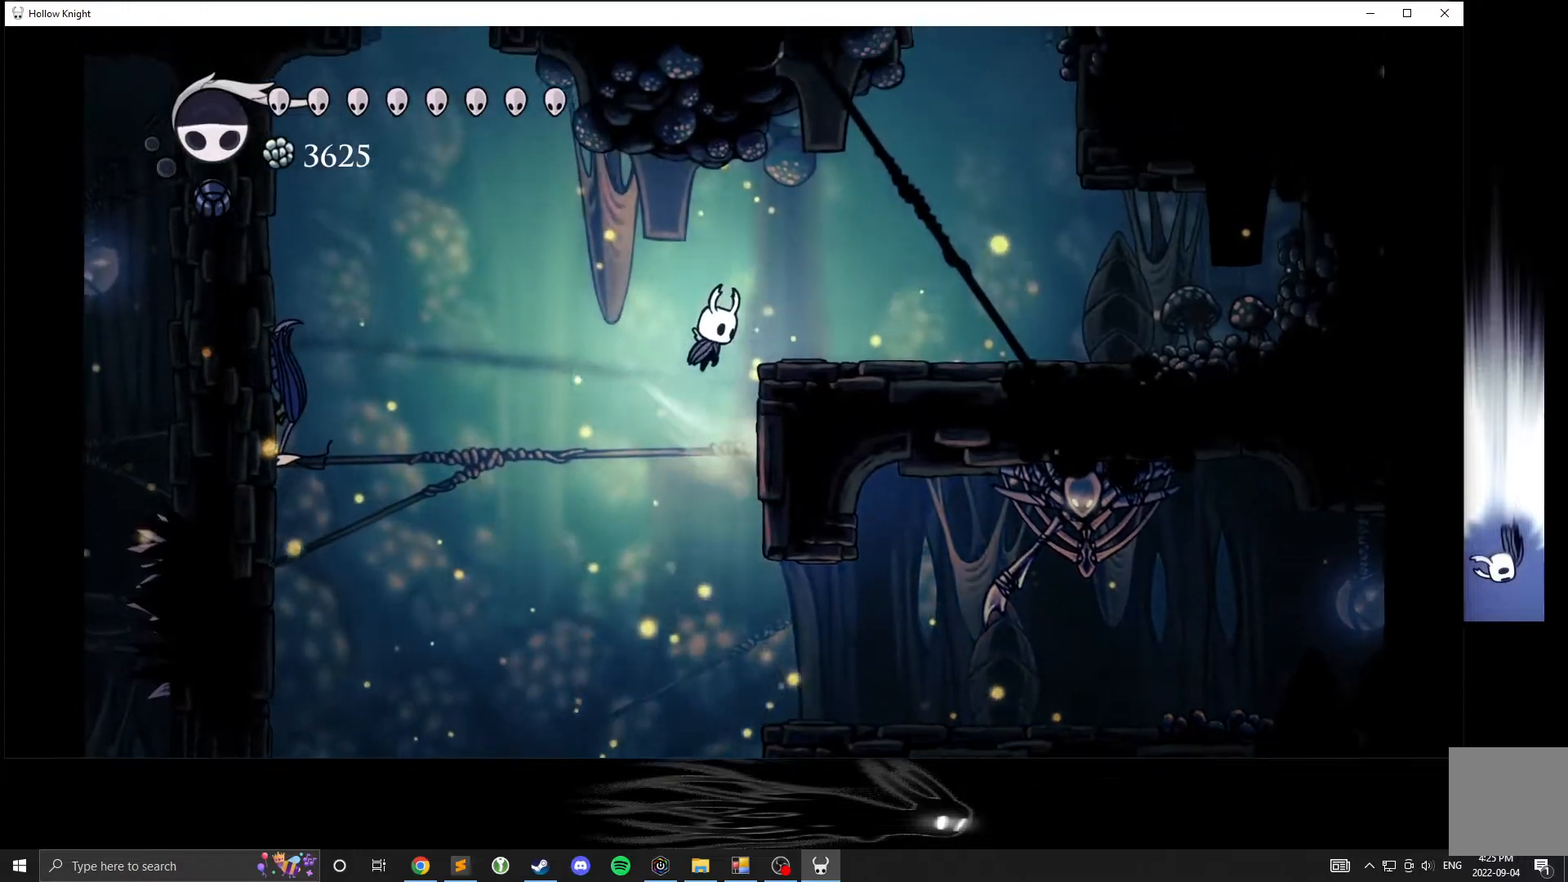
{"buttons": ["A"], "left_stick": "right", "events": []}
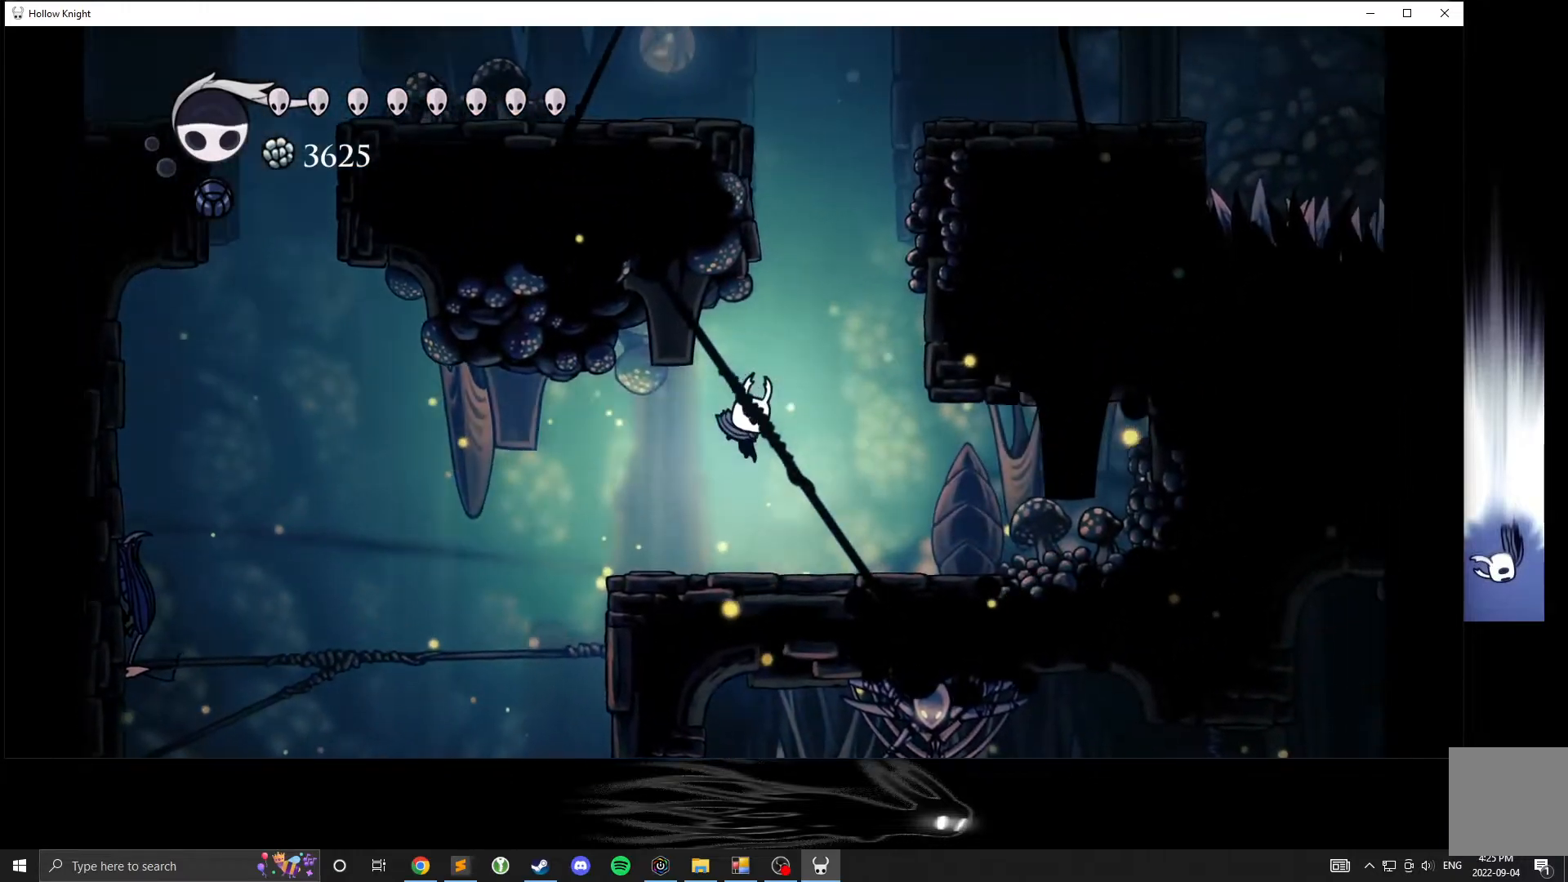
{"buttons": ["A"], "left_stick": "right", "events": [[83, "A", "up"], [267, "A", "down"]]}